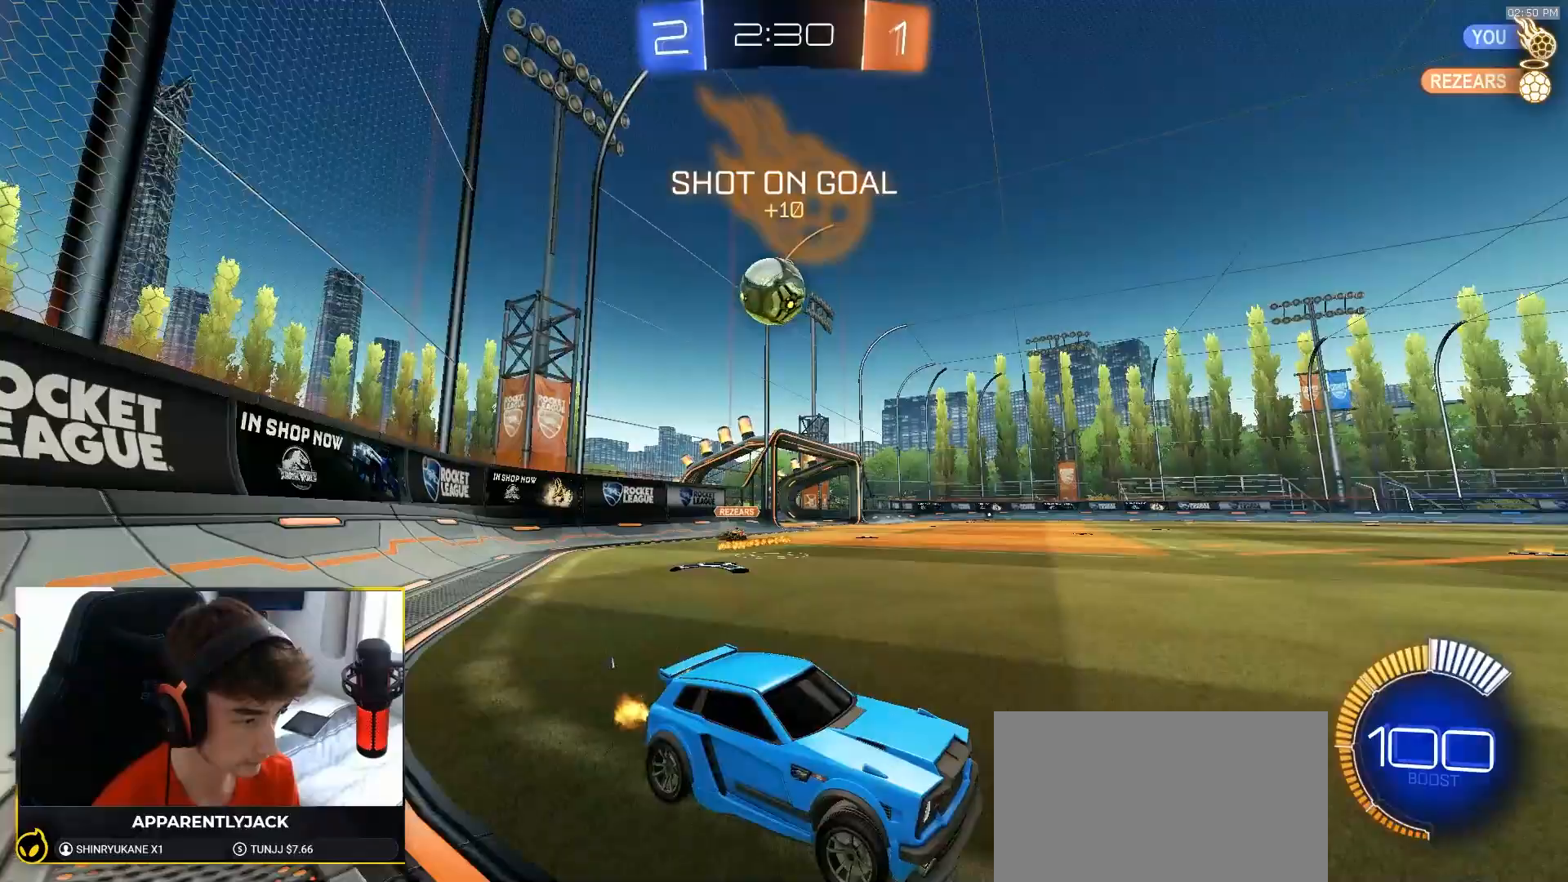
Gameplay with a controller (PlayStation layout); each line is a JSON object with the inputs held at the frame after it (dt_ms = milliseconds from this image to that frame). "events" lists button and stick changes between this image and that frame as [ms after this image, input, new state], when the widget could be followed in between. Not read: L3 R3 TOUCHPAD.
{"dt_ms": 500, "buttons": ["L2"], "left_stick": "center", "right_stick": "center", "events": [[33, "L1", "up"], [33, "L2", "up"], [133, "L2", "down"], [150, "left_stick", "center"]]}
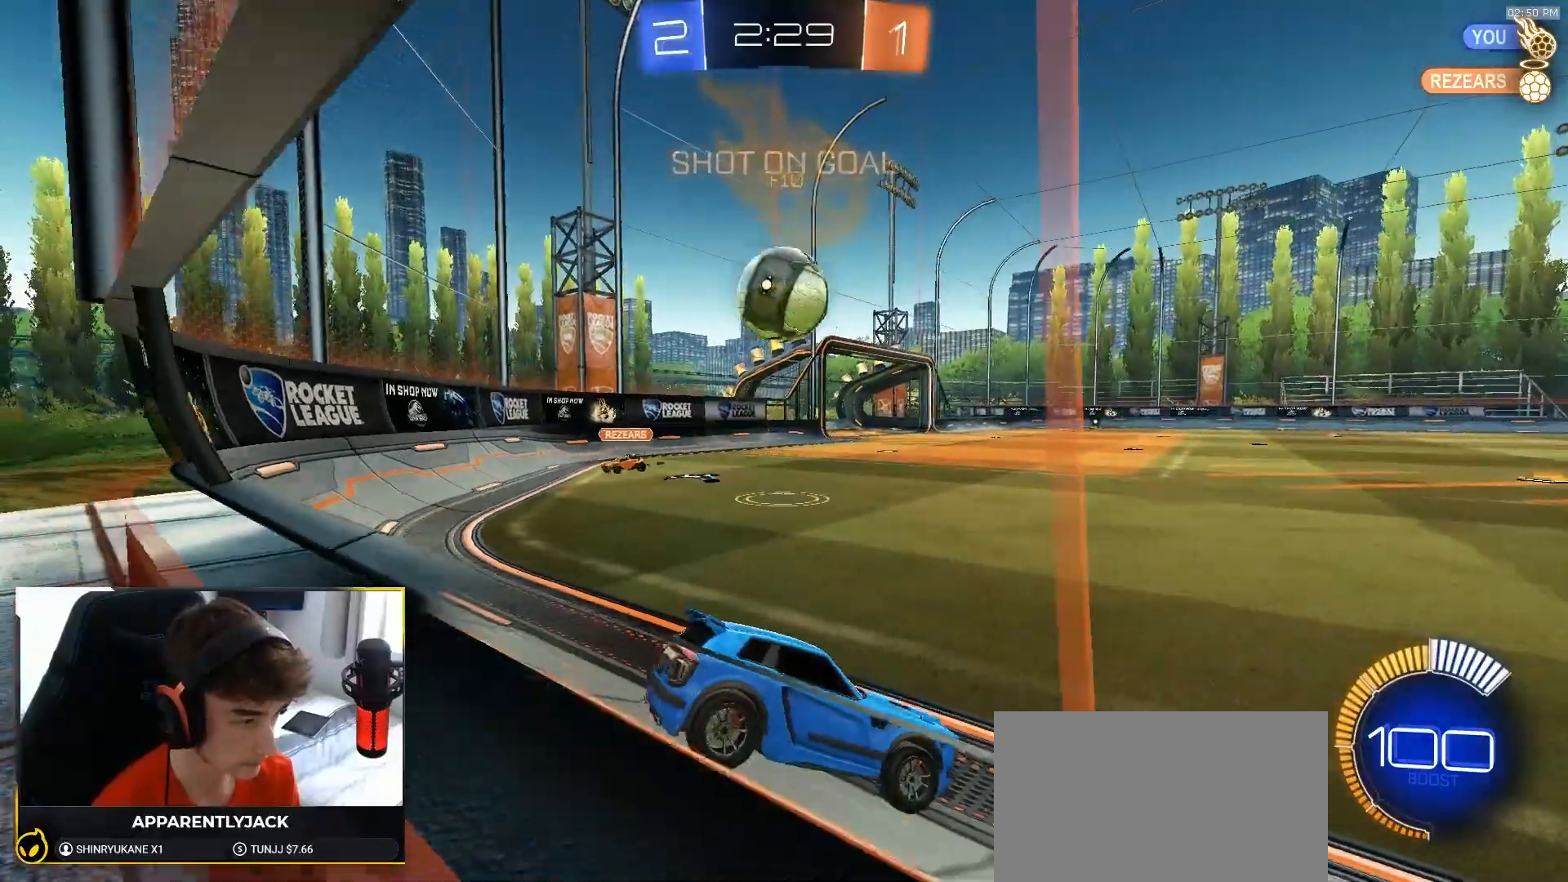
{"dt_ms": 500, "buttons": [], "left_stick": "down-left", "right_stick": "center", "events": [[67, "R2", "down"], [100, "L2", "up"], [117, "left_stick", "left"], [217, "CROSS", "down"], [233, "left_stick", "down-left"], [283, "R2", "up"], [317, "CROSS", "up"]]}
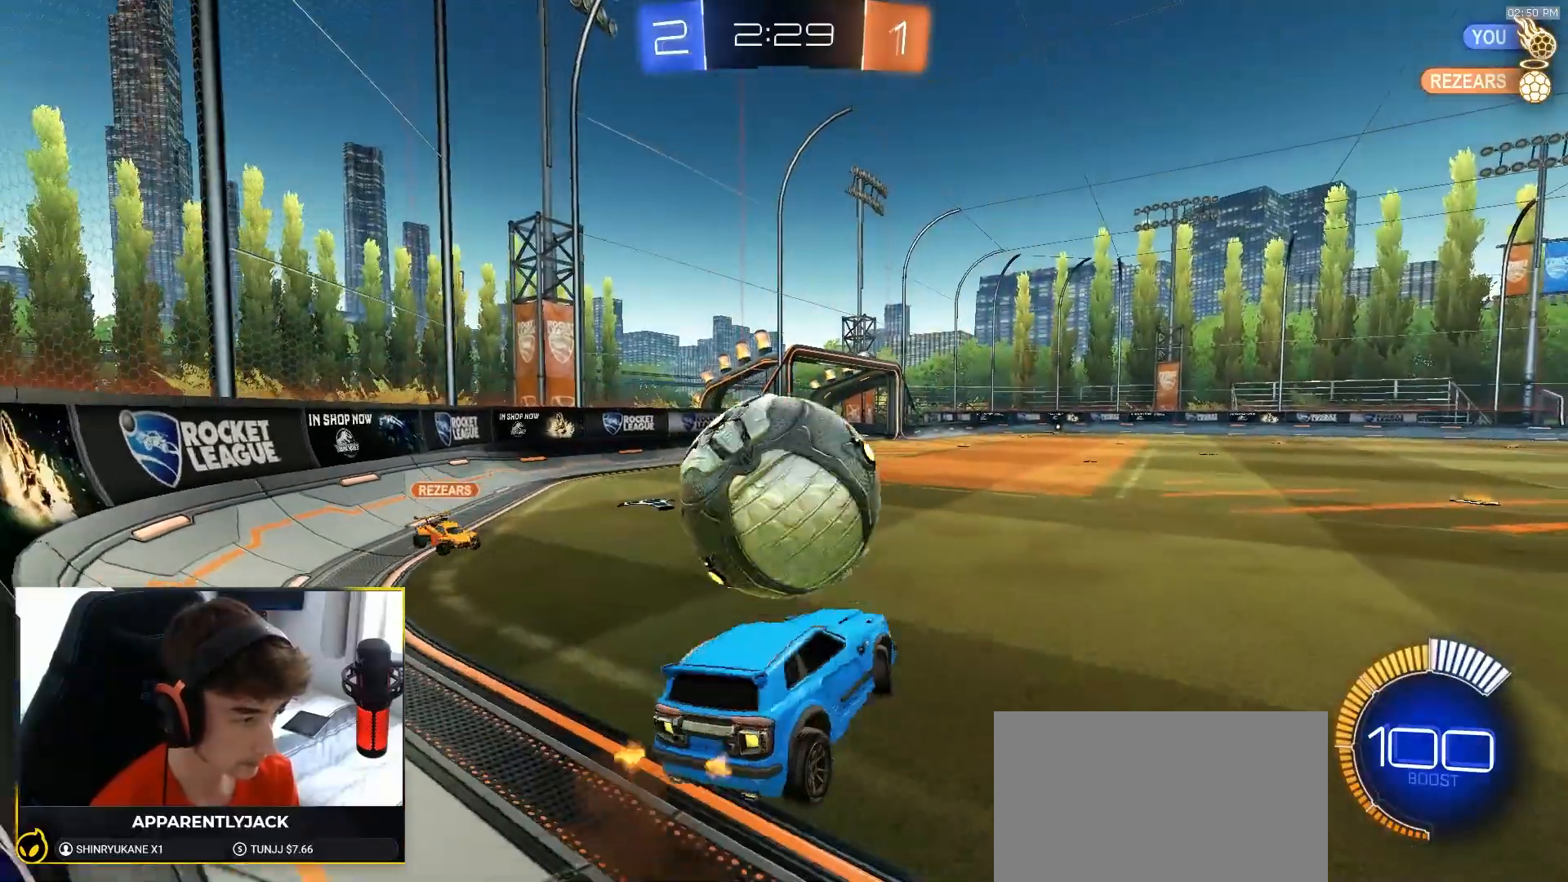
{"dt_ms": 500, "buttons": ["L1", "L2", "R2"], "left_stick": "up-right", "right_stick": "center", "events": [[50, "left_stick", "center"], [100, "left_stick", "up-right"], [167, "R2", "down"], [400, "TRIANGLE", "down"], [450, "L1", "down"], [450, "L2", "down"], [500, "TRIANGLE", "up"]]}
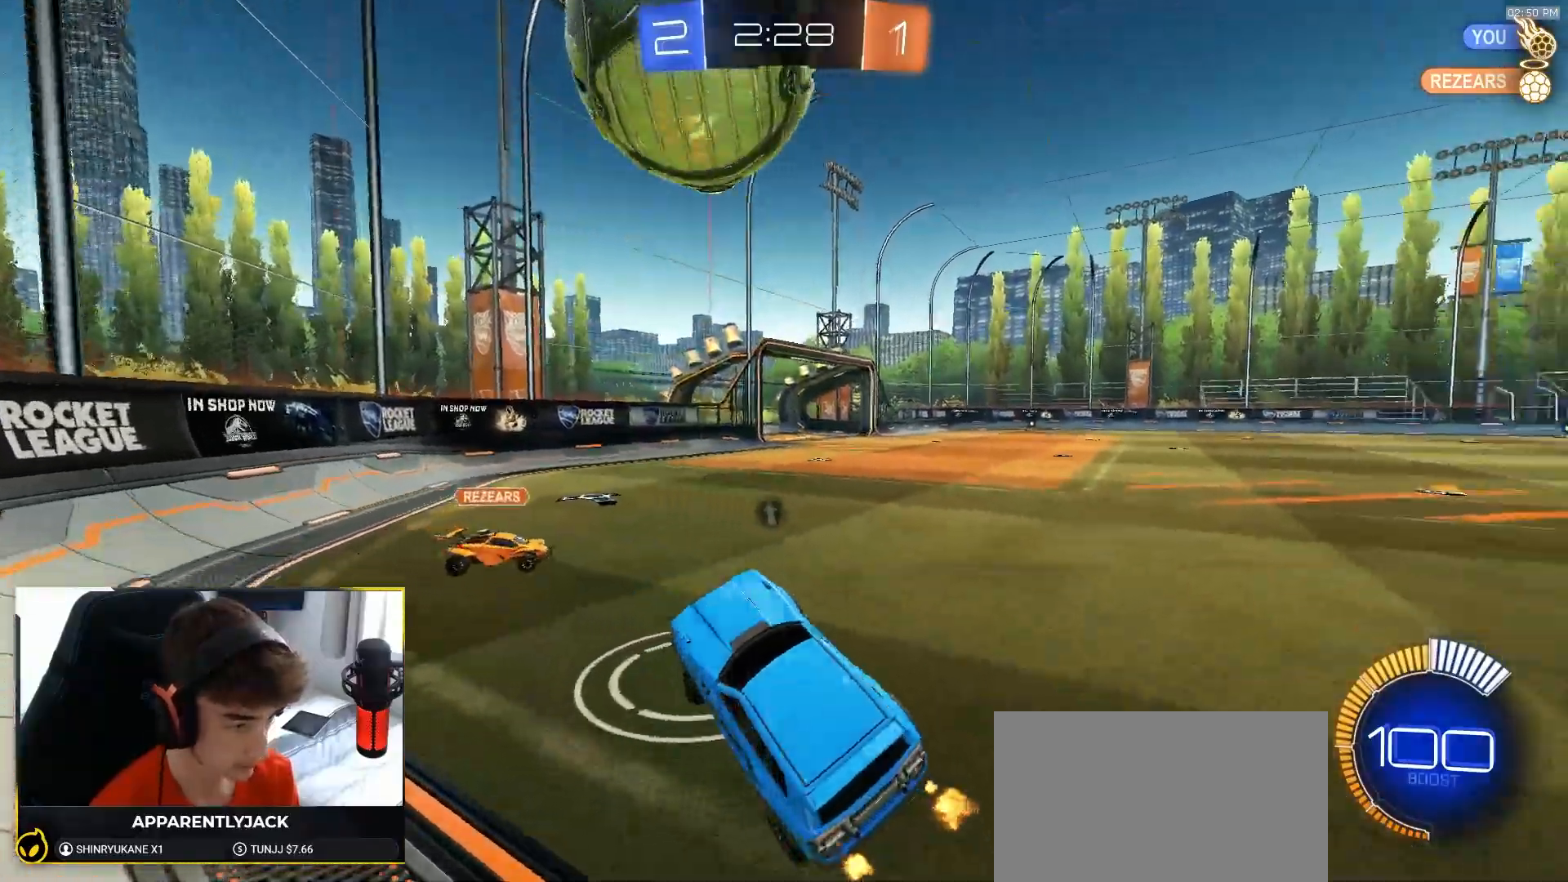
{"dt_ms": 500, "buttons": ["R2"], "left_stick": "center", "right_stick": "center", "events": [[67, "L1", "up"], [67, "L2", "up"], [150, "left_stick", "right"], [450, "left_stick", "center"]]}
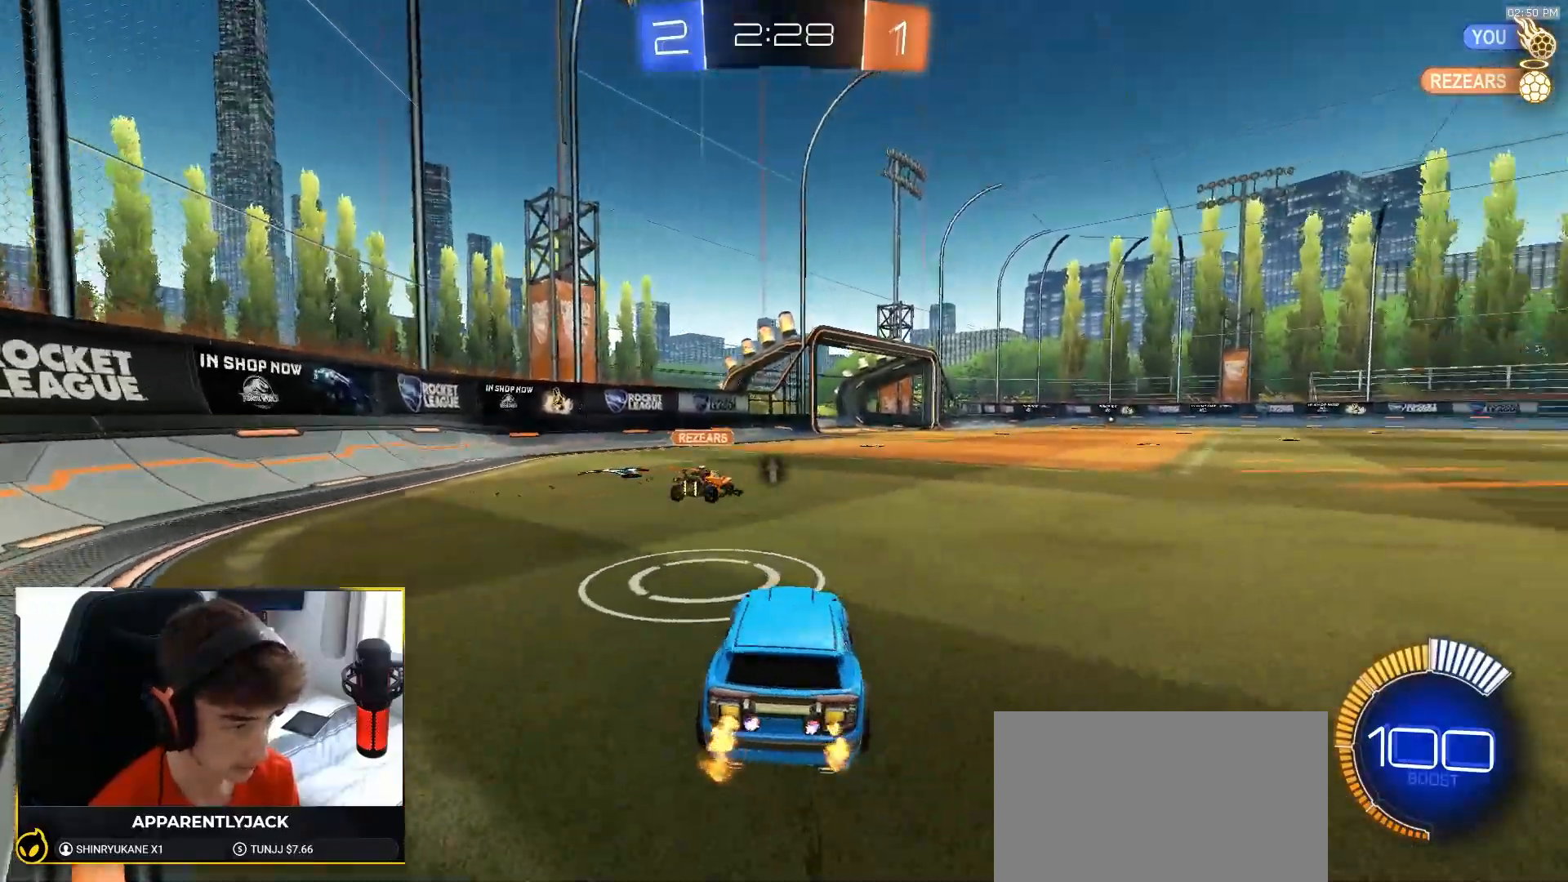
{"dt_ms": 500, "buttons": ["R2"], "left_stick": "center", "right_stick": "center", "events": [[17, "left_stick", "left"], [33, "L2", "down"], [33, "R2", "up"], [350, "left_stick", "down-right"], [467, "R2", "down"], [500, "L2", "up"], [500, "left_stick", "center"]]}
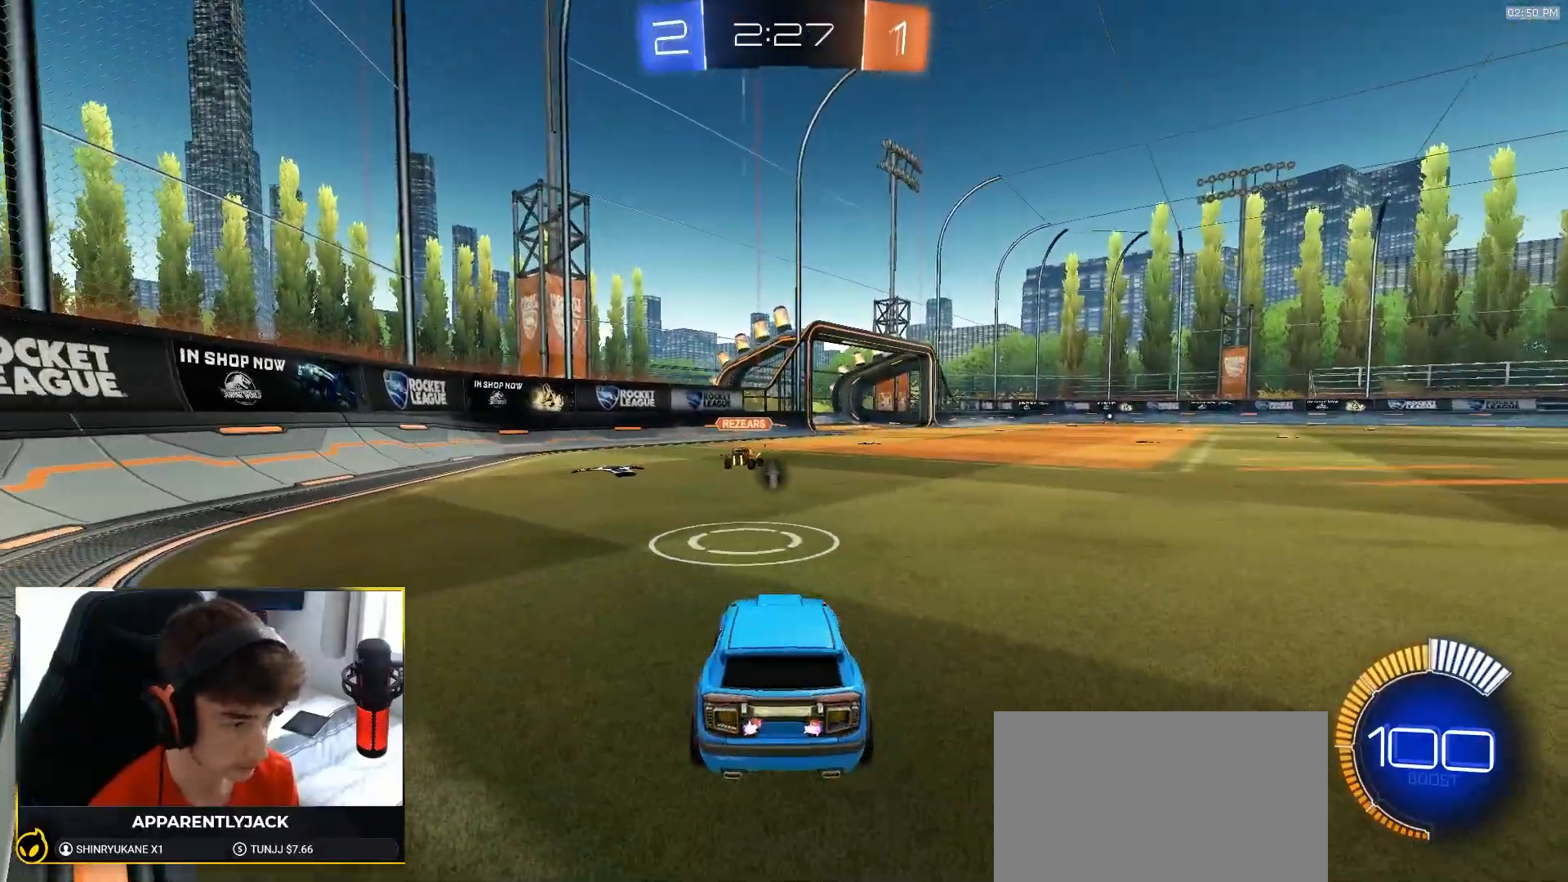
{"dt_ms": 500, "buttons": [], "left_stick": "center", "right_stick": "center", "events": [[500, "R2", "up"]]}
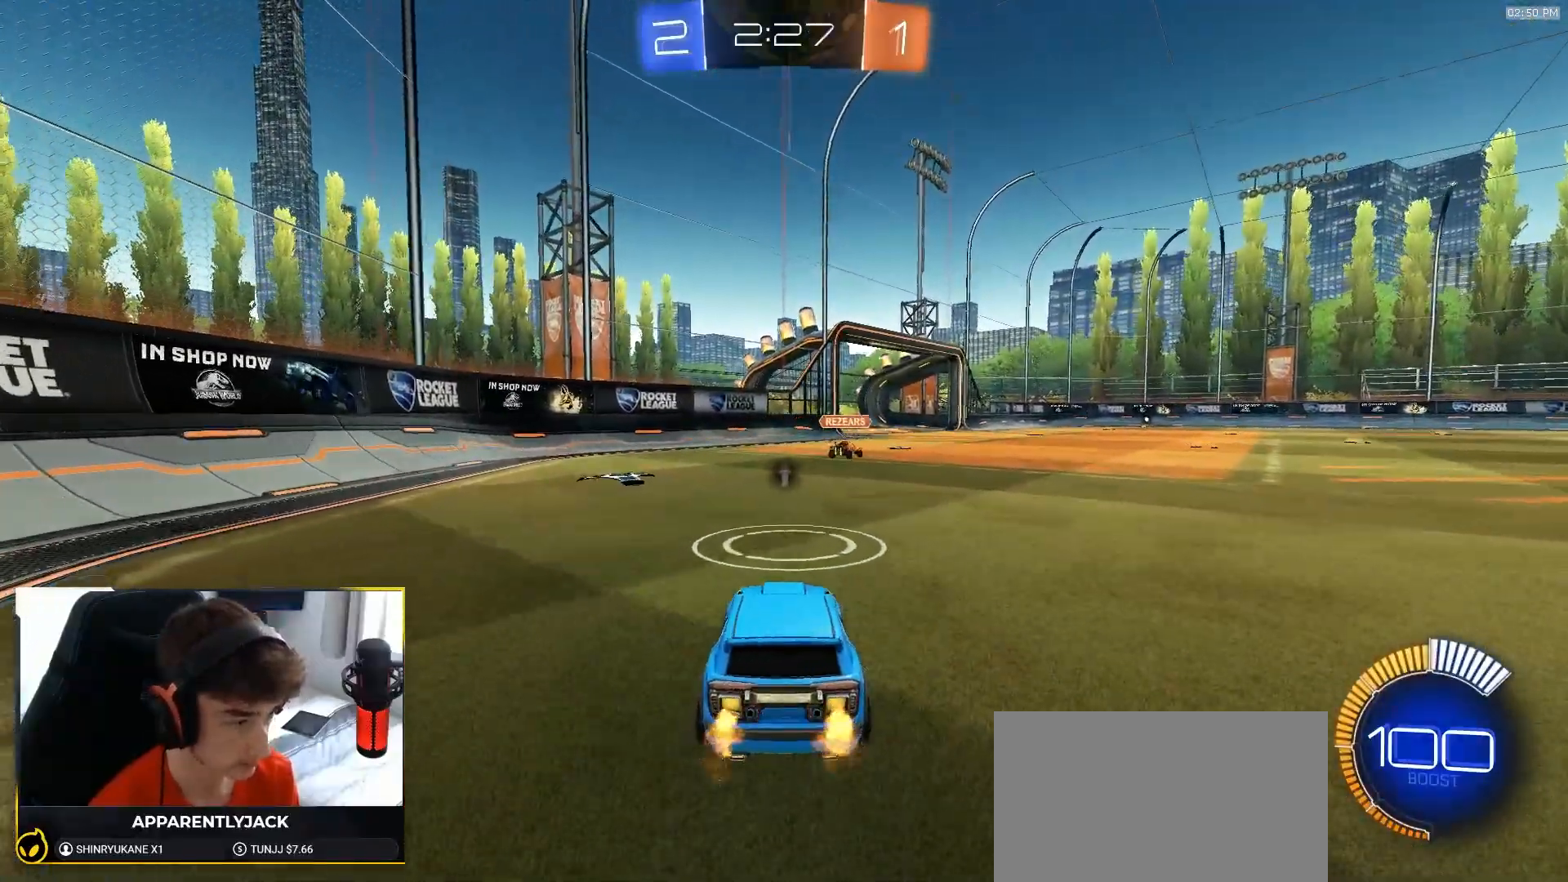
{"dt_ms": 500, "buttons": ["R2"], "left_stick": "center", "right_stick": "center", "events": [[183, "L2", "down"], [317, "L2", "up"], [317, "R2", "down"]]}
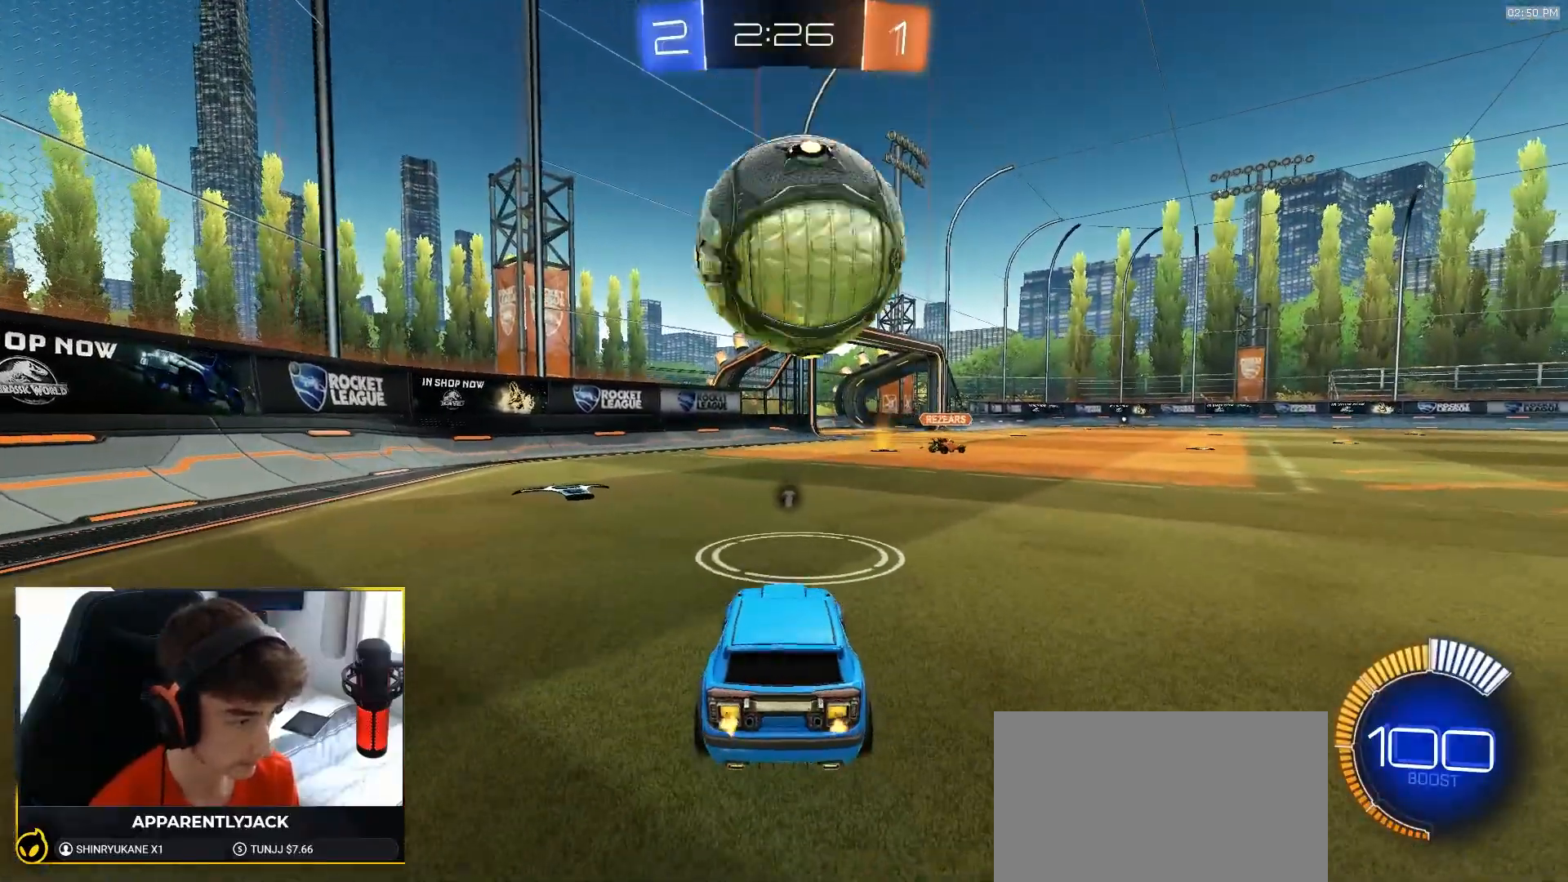
{"dt_ms": 500, "buttons": ["SQUARE", "R1", "R2"], "left_stick": "up", "right_stick": "center", "events": [[83, "R1", "down"], [200, "left_stick", "down-right"], [233, "R1", "up"], [267, "CROSS", "down"], [433, "CROSS", "up"], [450, "R1", "down"], [450, "SQUARE", "down"], [483, "left_stick", "up"]]}
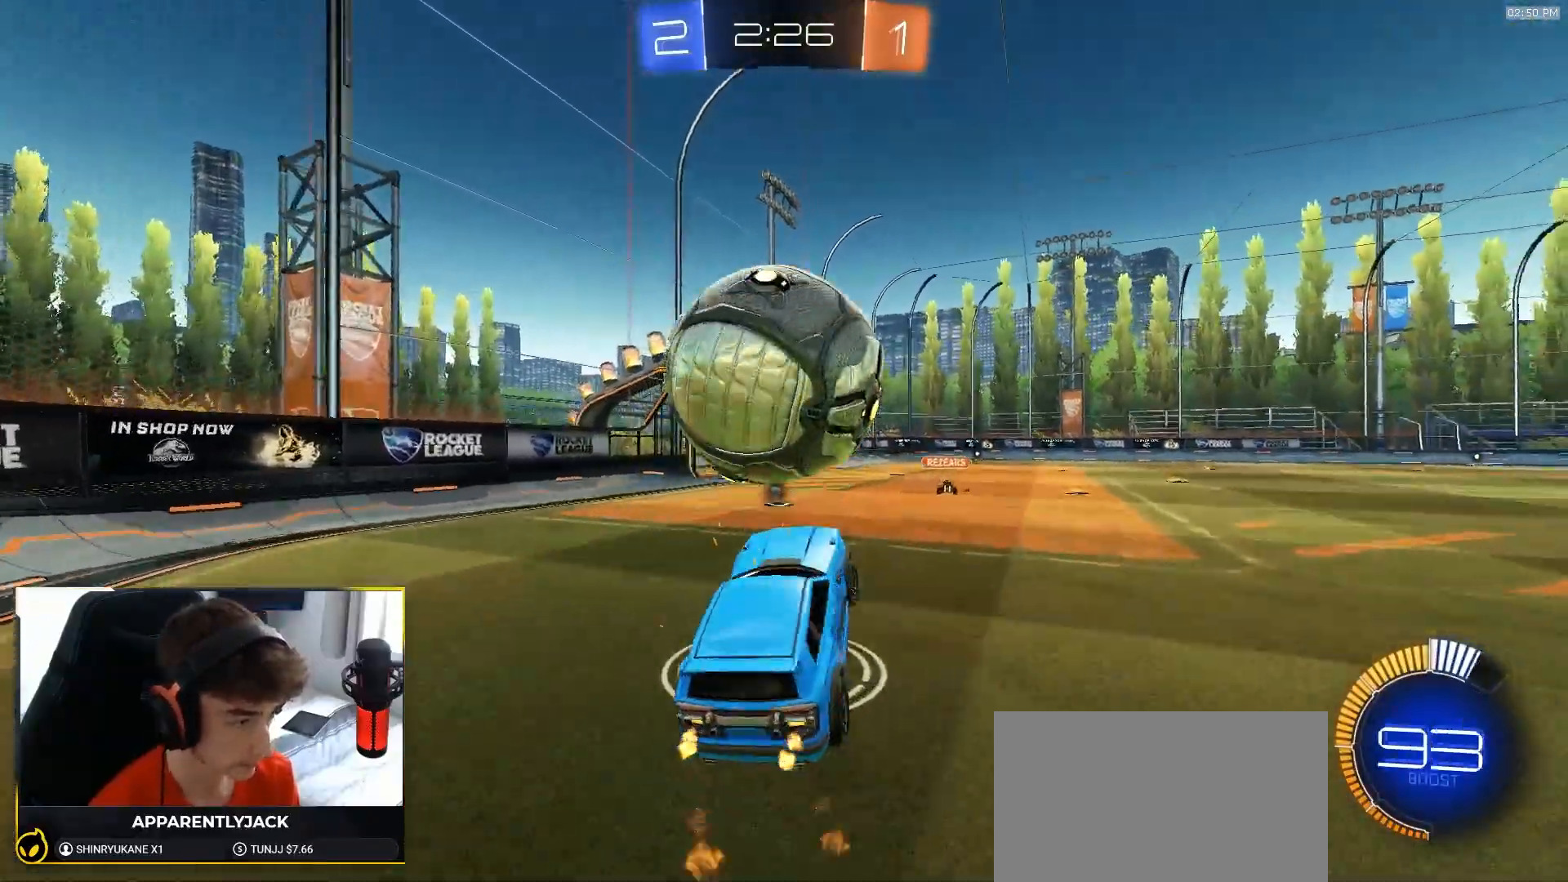
{"dt_ms": 500, "buttons": ["SQUARE"], "left_stick": "left", "right_stick": "center", "events": [[150, "R1", "up"], [150, "left_stick", "center"], [233, "R1", "down"], [267, "left_stick", "right"], [333, "R1", "up"], [417, "R2", "up"], [483, "left_stick", "left"]]}
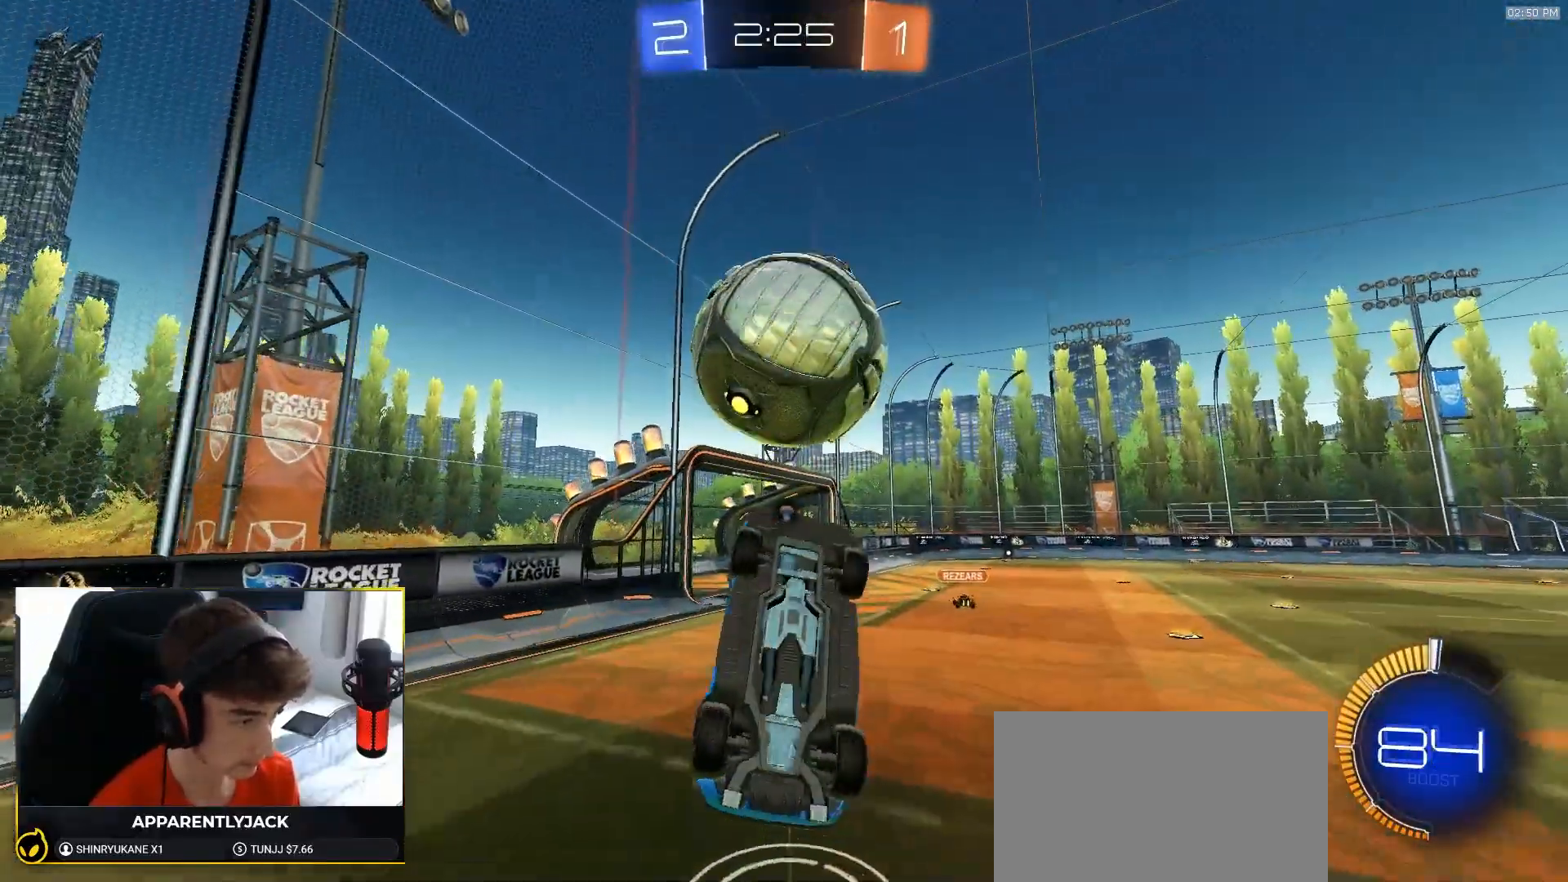
{"dt_ms": 500, "buttons": [], "left_stick": "center", "right_stick": "center", "events": [[67, "R1", "down"], [100, "left_stick", "center"], [217, "R1", "up"], [267, "left_stick", "up-right"], [350, "SQUARE", "up"], [400, "left_stick", "up"], [500, "left_stick", "center"]]}
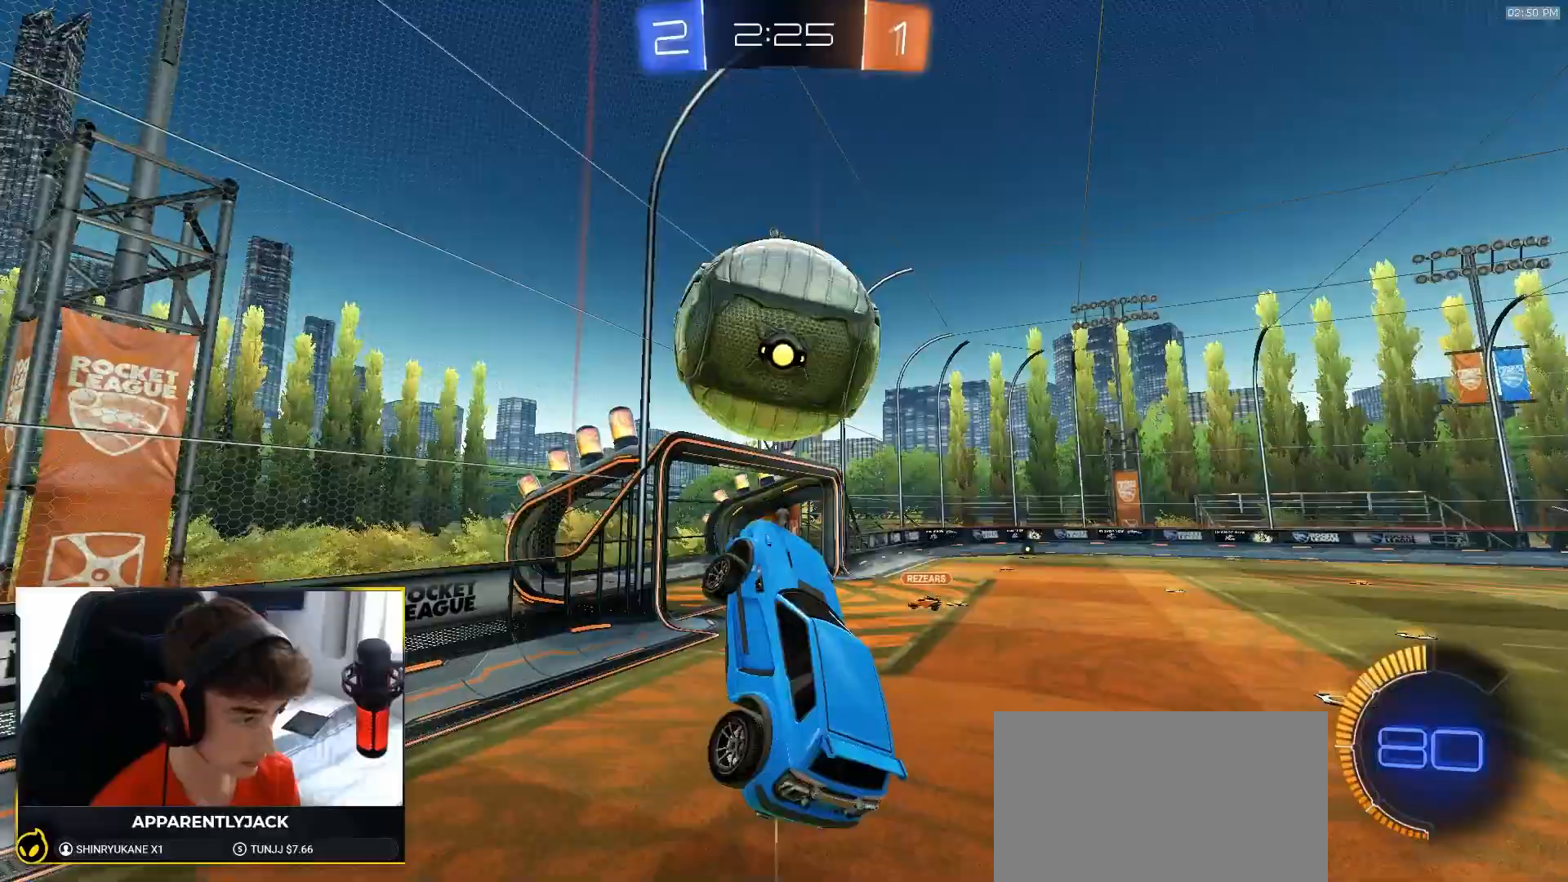
{"dt_ms": 500, "buttons": [], "left_stick": "center", "right_stick": "center", "events": [[150, "left_stick", "up"], [233, "left_stick", "center"]]}
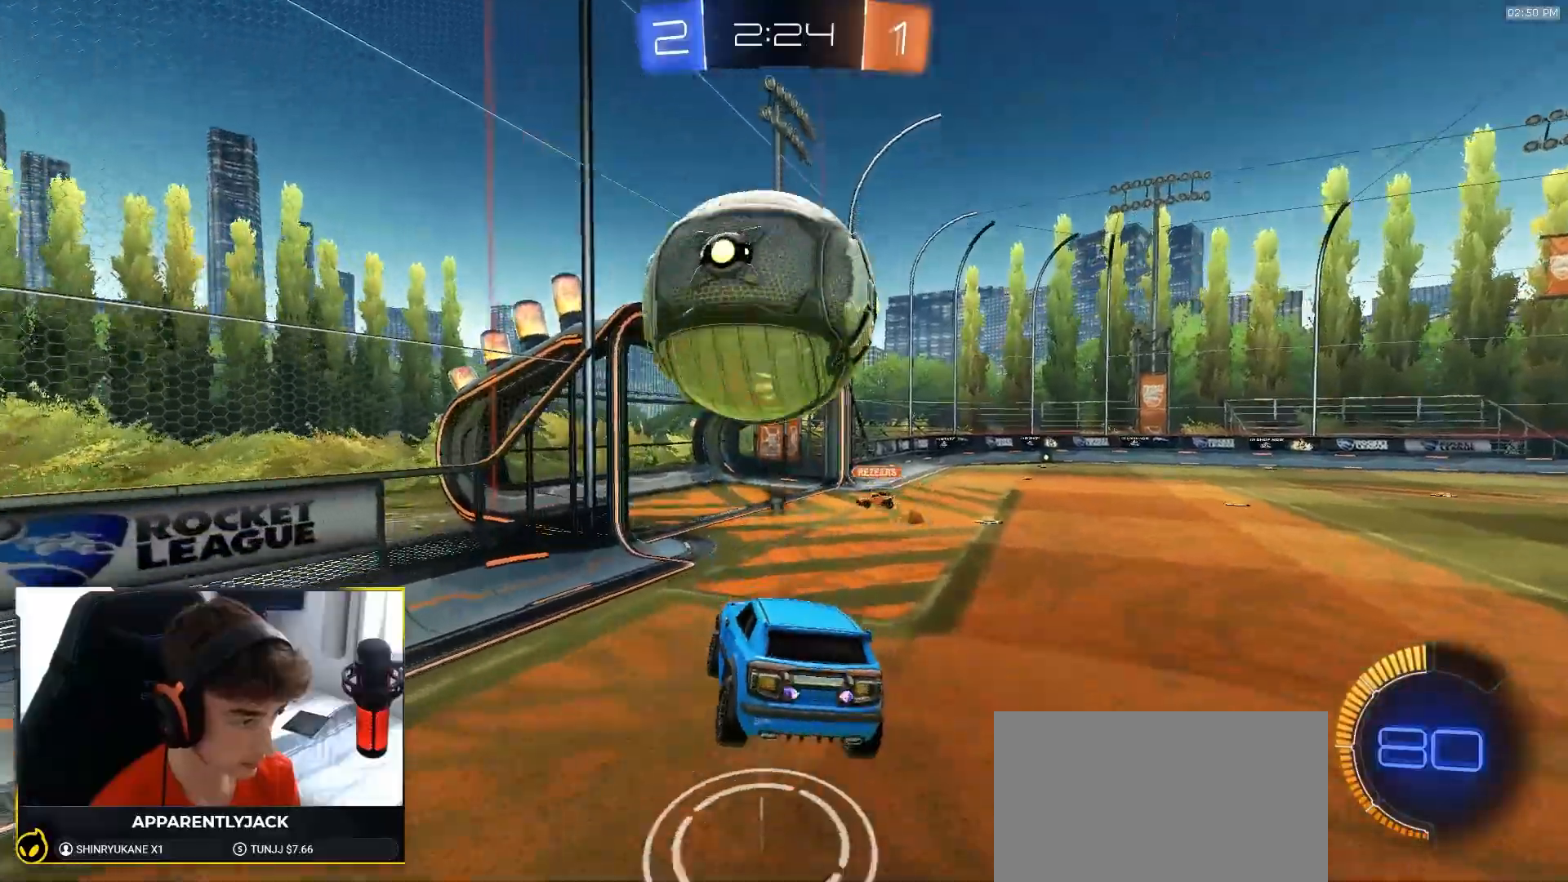
{"dt_ms": 500, "buttons": ["L1", "R1", "R2"], "left_stick": "center", "right_stick": "center", "events": [[83, "left_stick", "down"], [183, "left_stick", "down-left"], [217, "L1", "down"], [250, "R2", "down"], [300, "left_stick", "center"], [317, "R1", "down"]]}
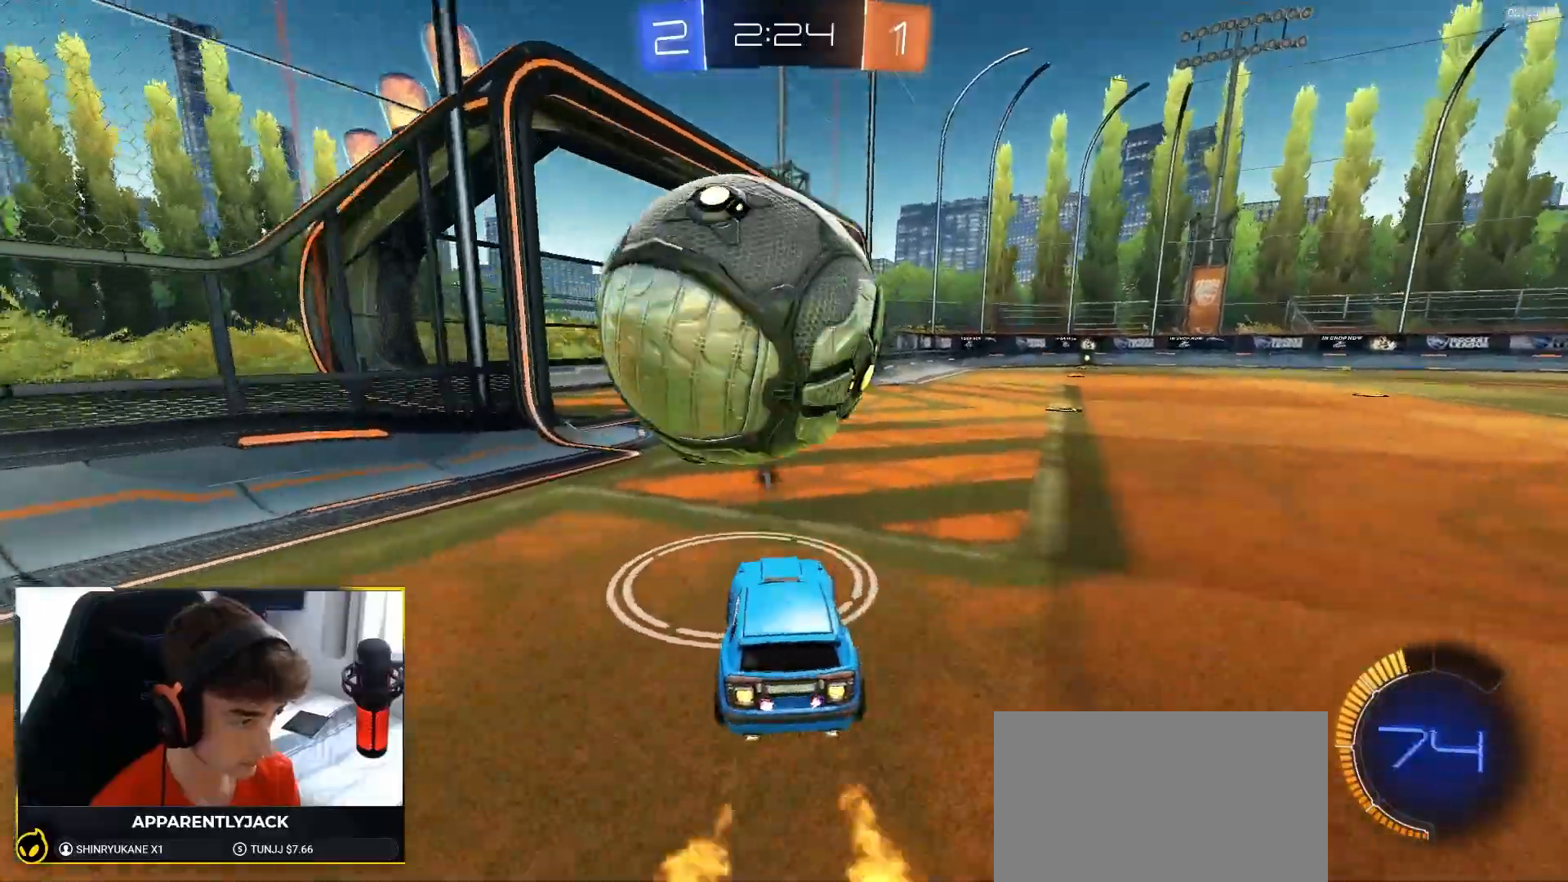
{"dt_ms": 500, "buttons": ["TRIANGLE", "R2"], "left_stick": "up", "right_stick": "center", "events": [[33, "L1", "up"], [117, "CROSS", "down"], [183, "R1", "up"], [217, "CROSS", "up"], [233, "CROSS", "down"], [350, "CROSS", "up"], [433, "TRIANGLE", "down"], [483, "left_stick", "up"]]}
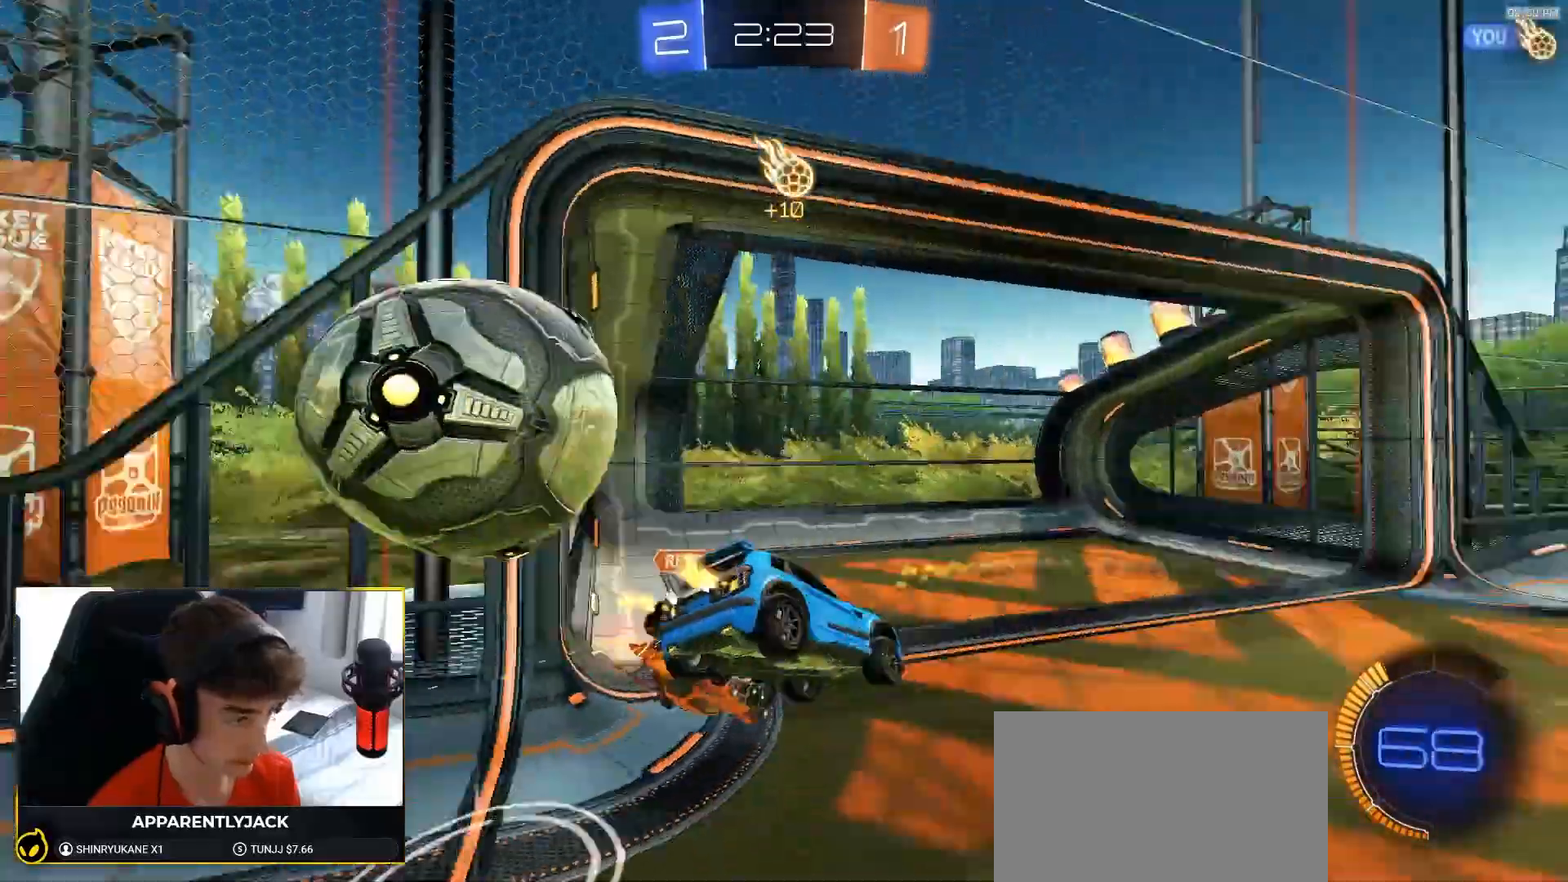
{"dt_ms": 500, "buttons": ["R1", "R2"], "left_stick": "down", "right_stick": "center", "events": [[33, "TRIANGLE", "up"], [133, "left_stick", "center"], [167, "R1", "down"], [333, "R1", "up"], [383, "R2", "up"], [383, "left_stick", "down"], [433, "R2", "down"], [500, "R1", "down"]]}
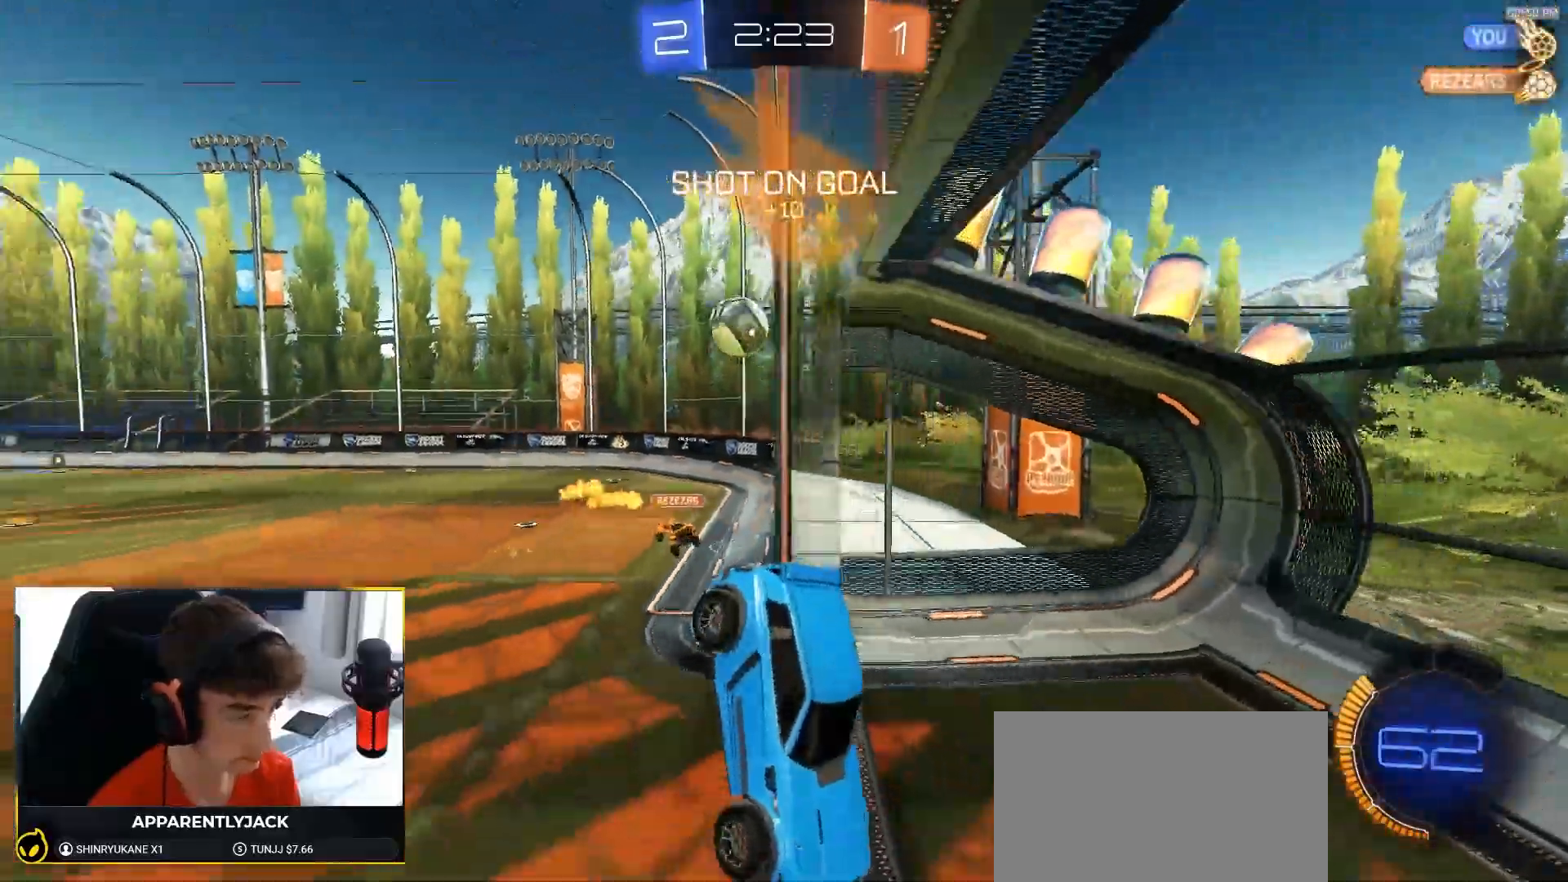
{"dt_ms": 500, "buttons": ["R2"], "left_stick": "down-left", "right_stick": "center", "events": [[117, "R1", "up"], [233, "left_stick", "center"], [500, "left_stick", "down-left"]]}
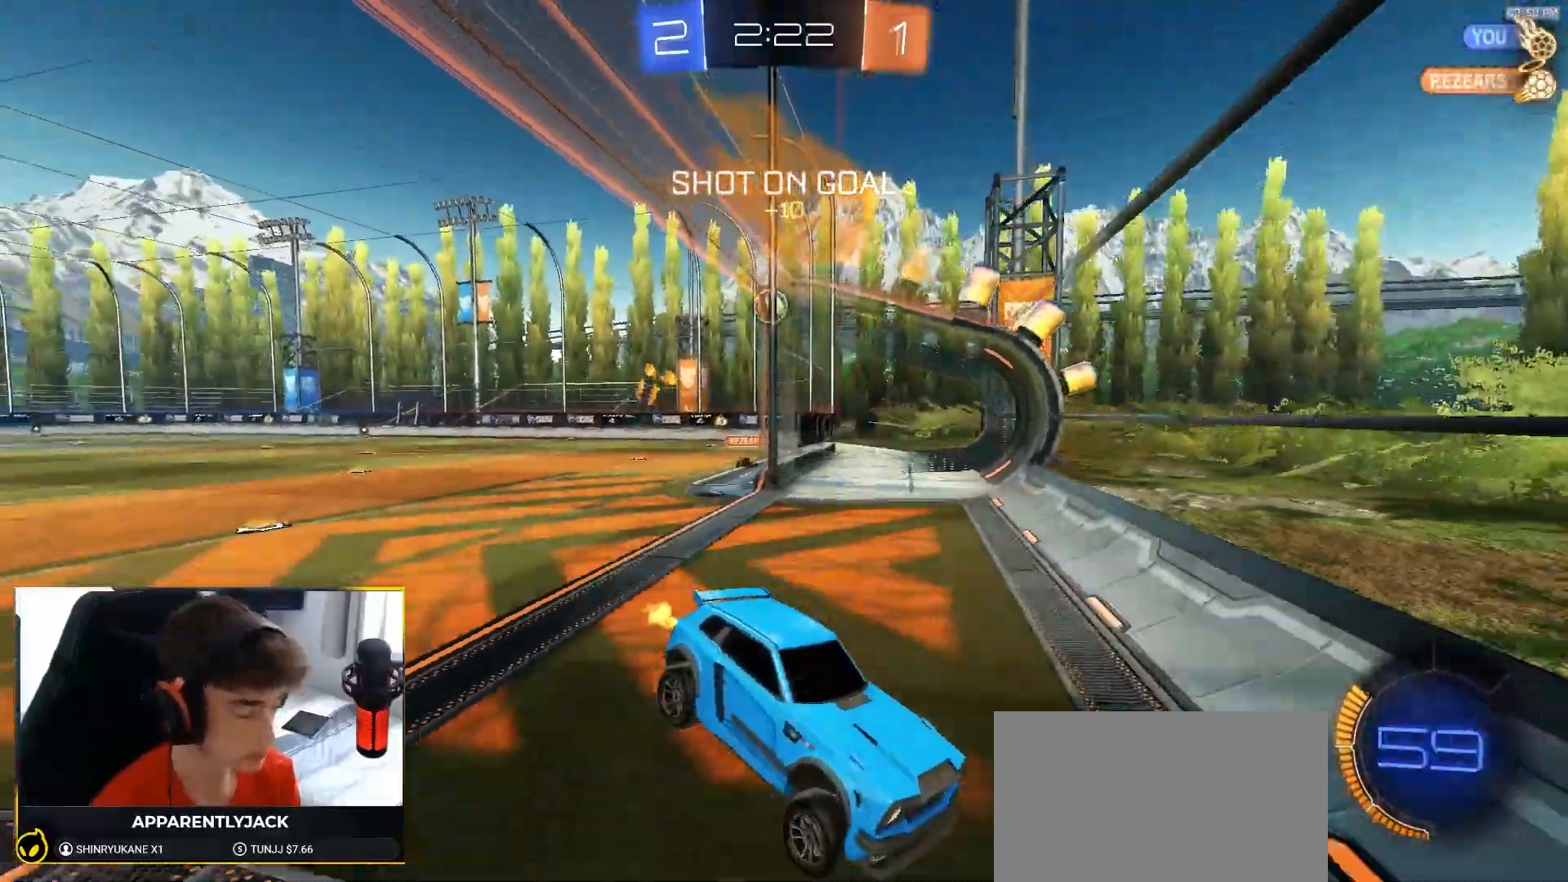
{"dt_ms": 500, "buttons": ["R1", "R2"], "left_stick": "center", "right_stick": "center", "events": [[233, "R1", "down"], [400, "left_stick", "center"]]}
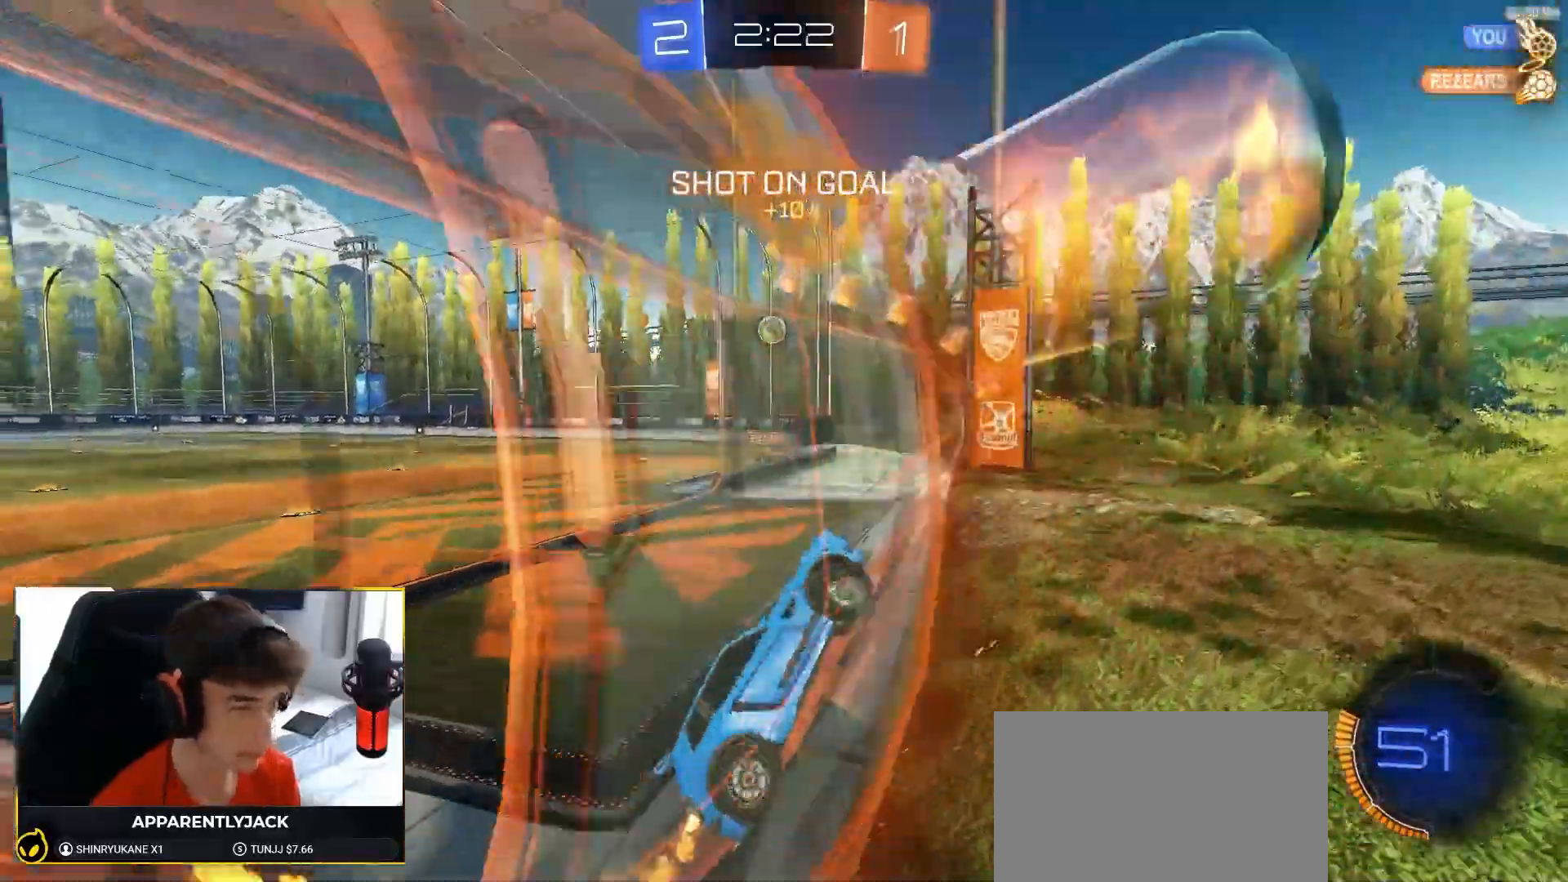
{"dt_ms": 500, "buttons": ["SQUARE", "R1", "R2"], "left_stick": "center", "right_stick": "center", "events": [[167, "left_stick", "left"], [350, "left_stick", "center"], [500, "SQUARE", "down"]]}
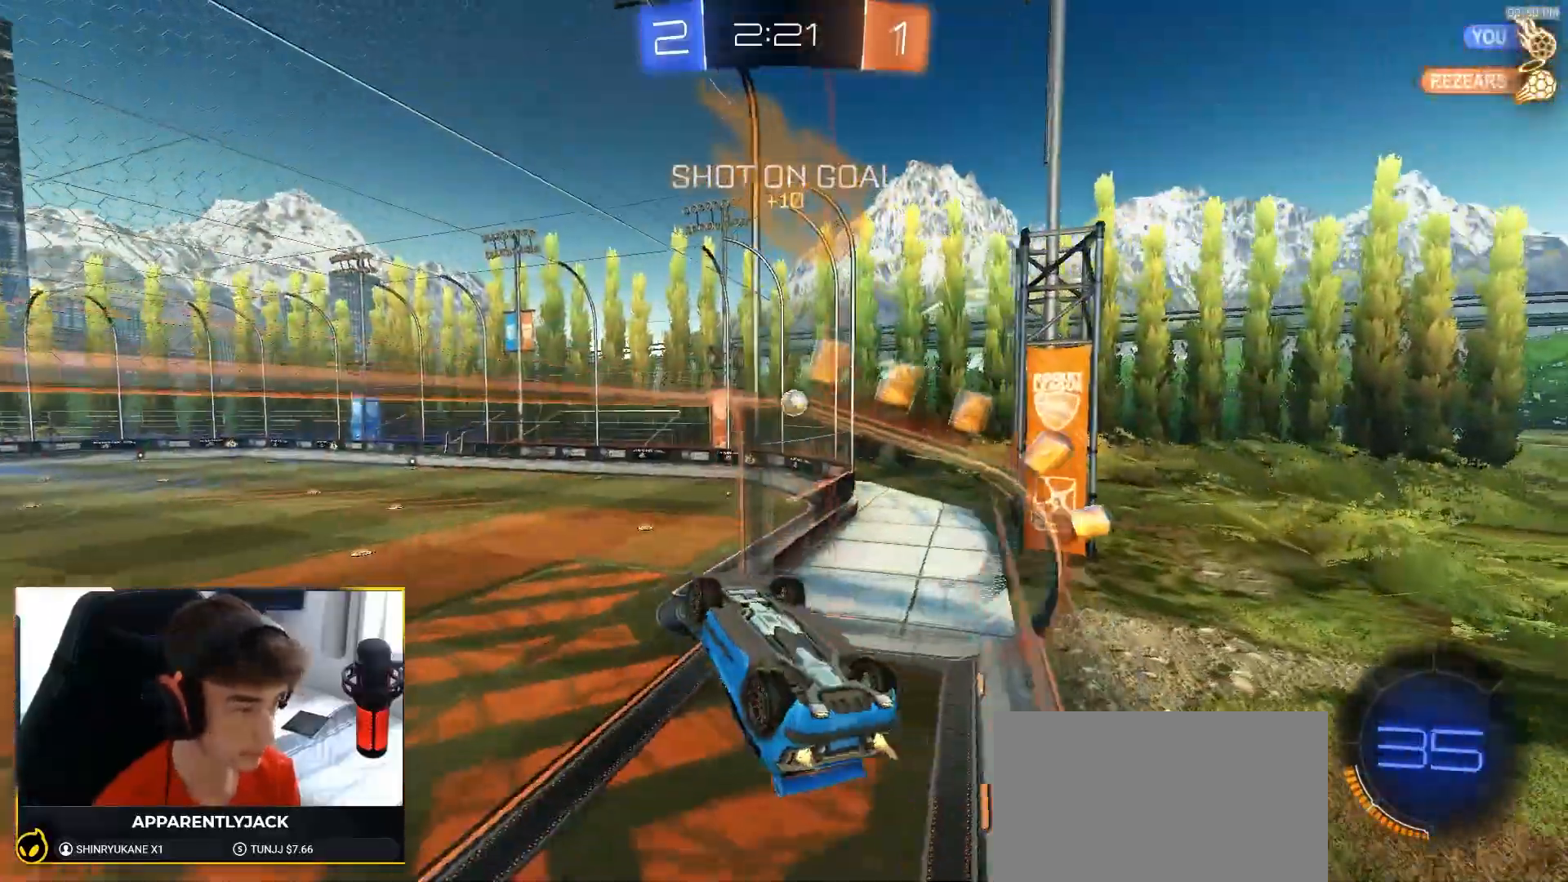
{"dt_ms": 500, "buttons": ["SQUARE", "R1", "R2"], "left_stick": "down", "right_stick": "center", "events": [[17, "CROSS", "down"], [117, "left_stick", "right"], [300, "CROSS", "up"], [417, "left_stick", "center"], [483, "left_stick", "down"]]}
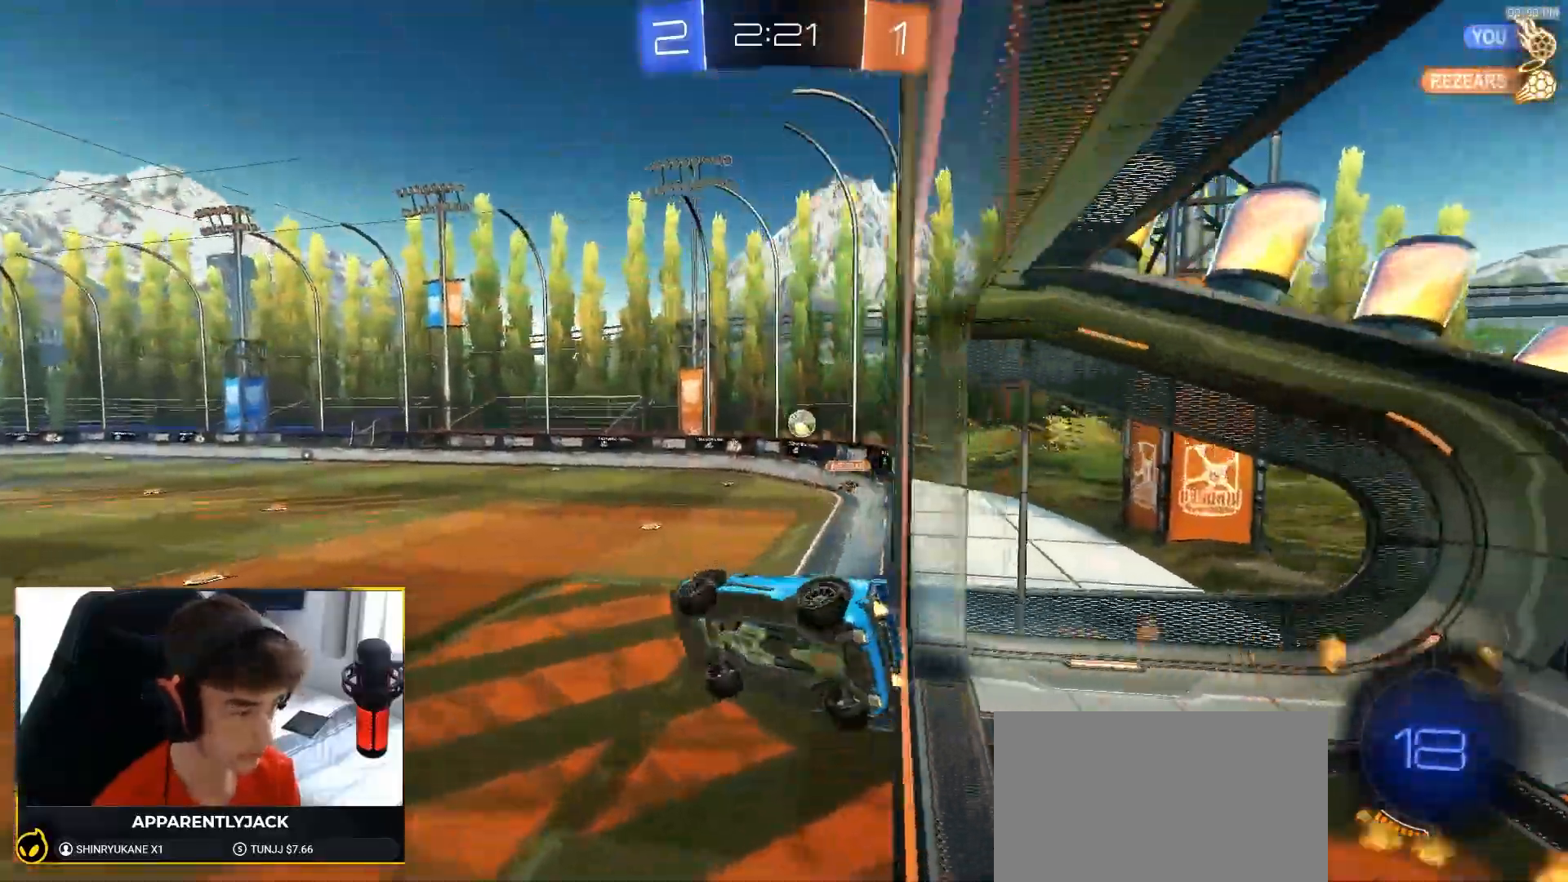
{"dt_ms": 500, "buttons": ["CROSS", "R1", "R2"], "left_stick": "up", "right_stick": "center", "events": [[50, "SQUARE", "up"], [100, "R1", "up"], [250, "left_stick", "center"], [333, "left_stick", "up"], [350, "R1", "down"], [417, "CROSS", "down"]]}
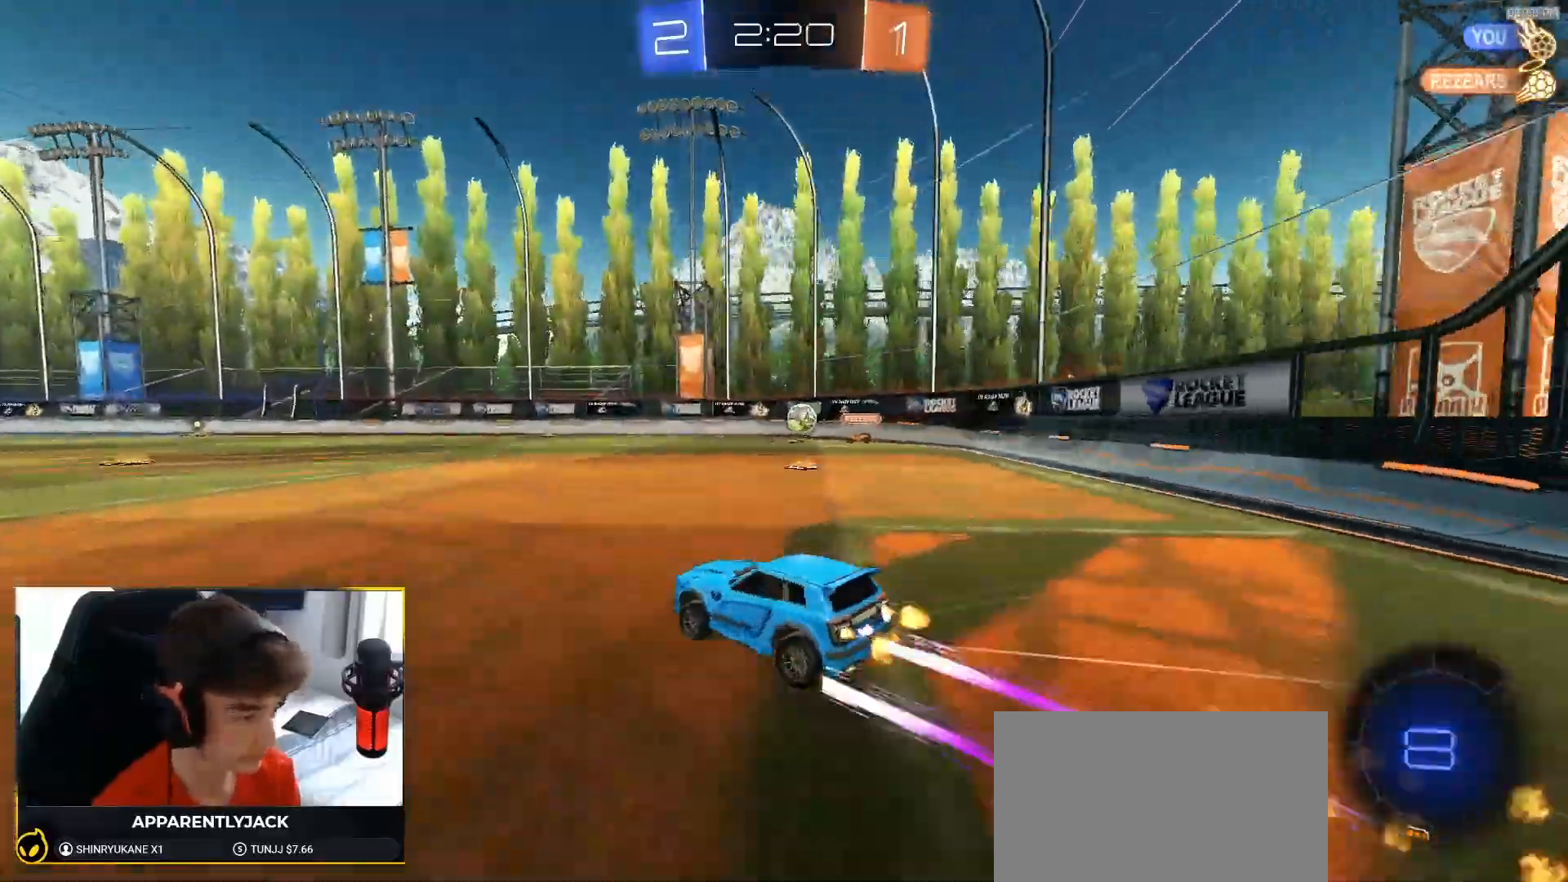
{"dt_ms": 500, "buttons": ["R2"], "left_stick": "center", "right_stick": "center", "events": [[33, "left_stick", "left"], [67, "CROSS", "up"], [217, "R1", "up"], [217, "TRIANGLE", "down"], [217, "left_stick", "center"], [283, "TRIANGLE", "up"], [400, "TRIANGLE", "down"], [500, "TRIANGLE", "up"]]}
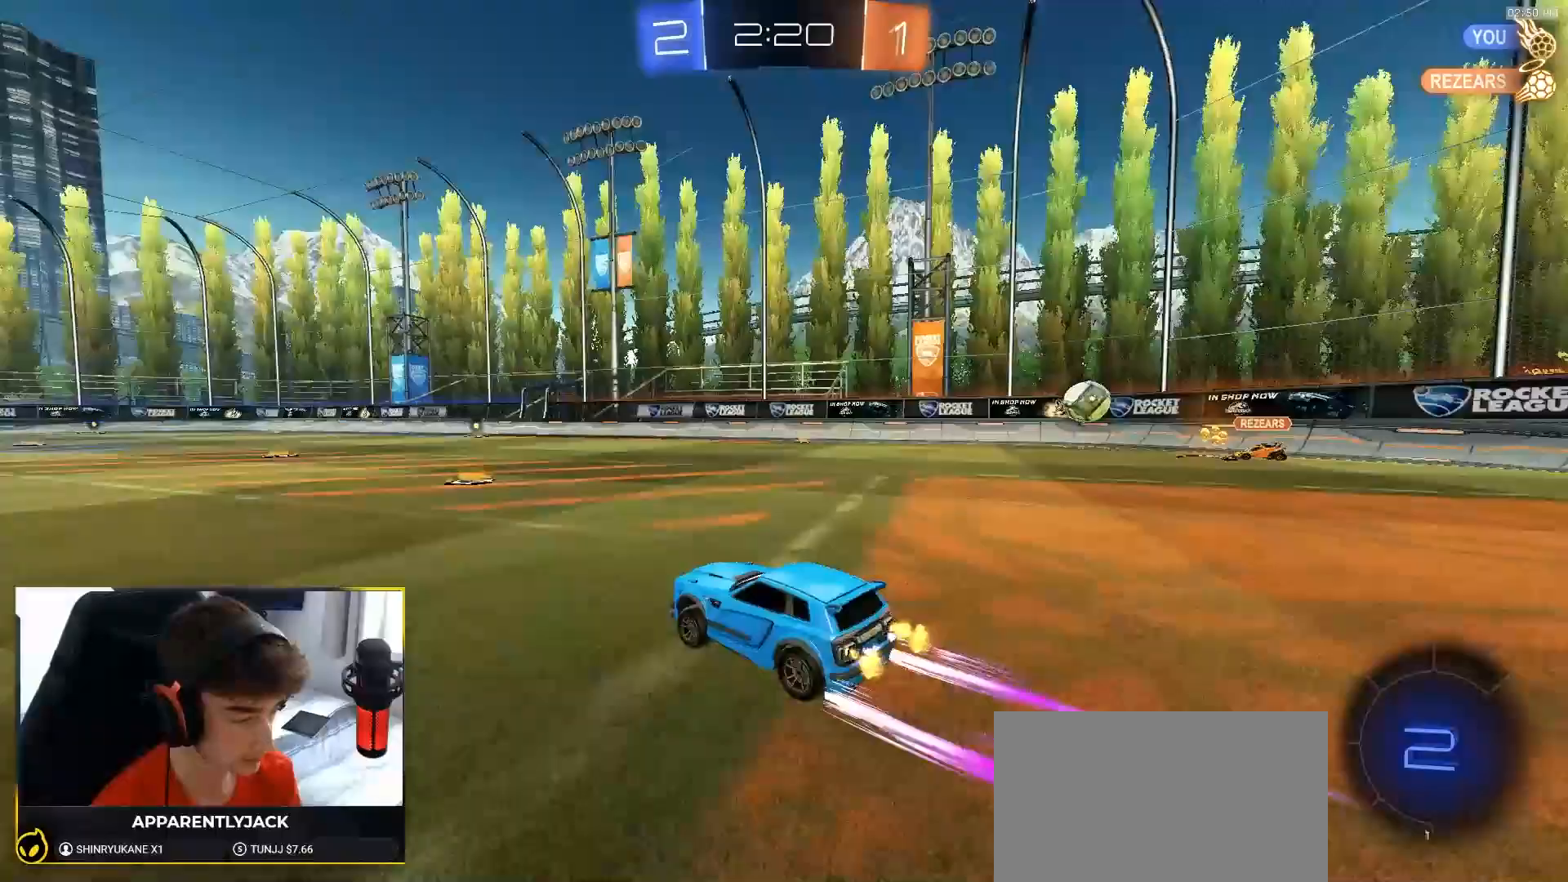
{"dt_ms": 500, "buttons": ["R1", "R2"], "left_stick": "center", "right_stick": "center", "events": [[67, "left_stick", "right"], [183, "left_stick", "center"], [267, "left_stick", "right"], [400, "TRIANGLE", "down"], [417, "R1", "down"], [467, "left_stick", "center"], [500, "TRIANGLE", "up"]]}
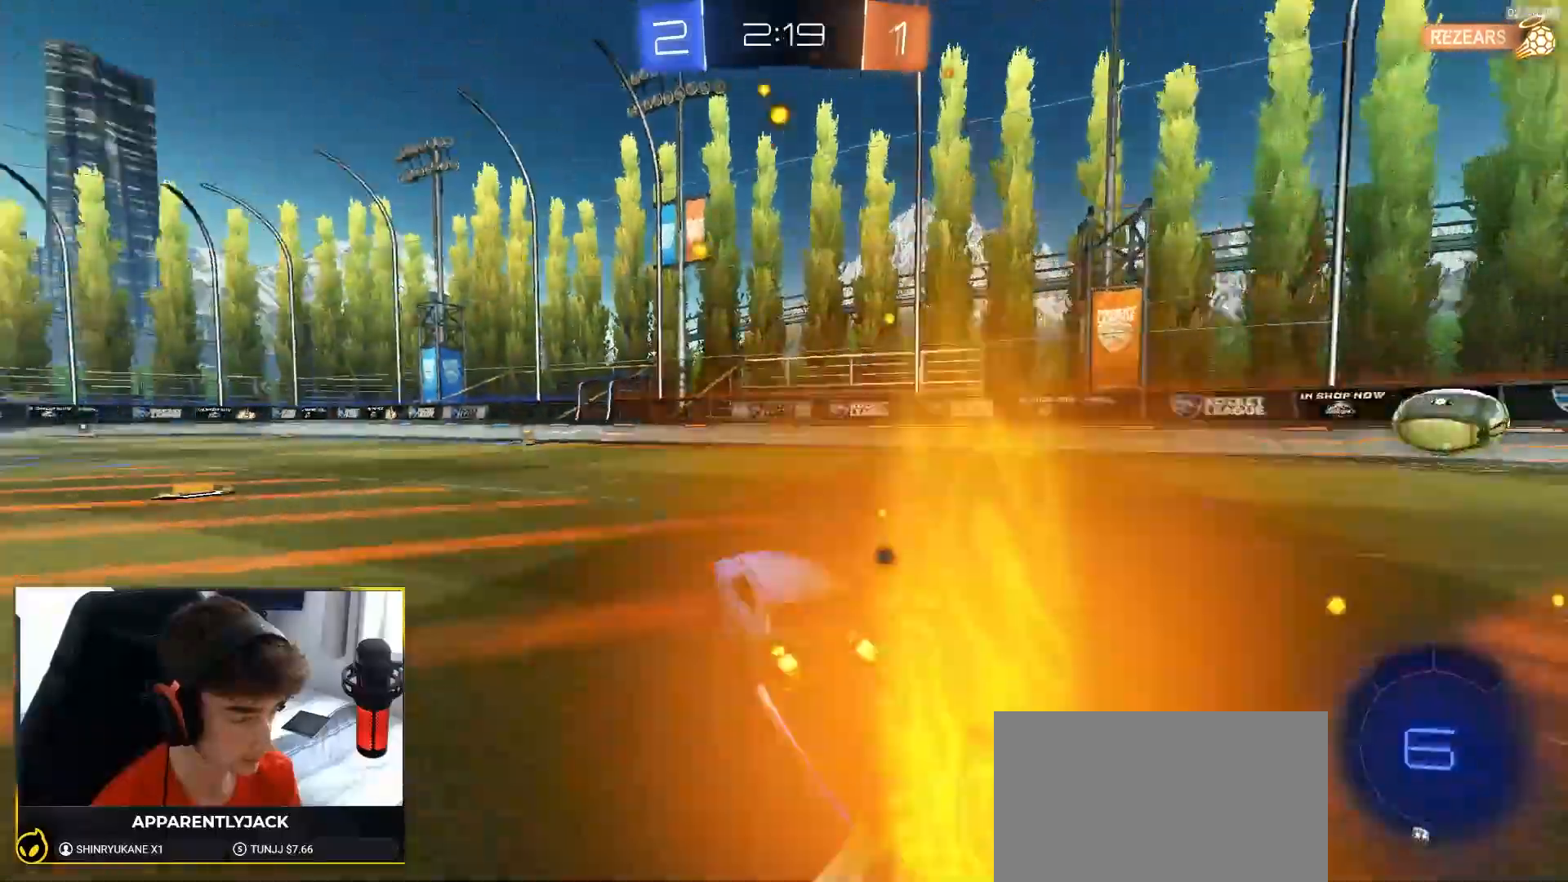
{"dt_ms": 500, "buttons": ["R2"], "left_stick": "center", "right_stick": "center", "events": [[267, "R1", "up"], [283, "TRIANGLE", "down"], [383, "TRIANGLE", "up"]]}
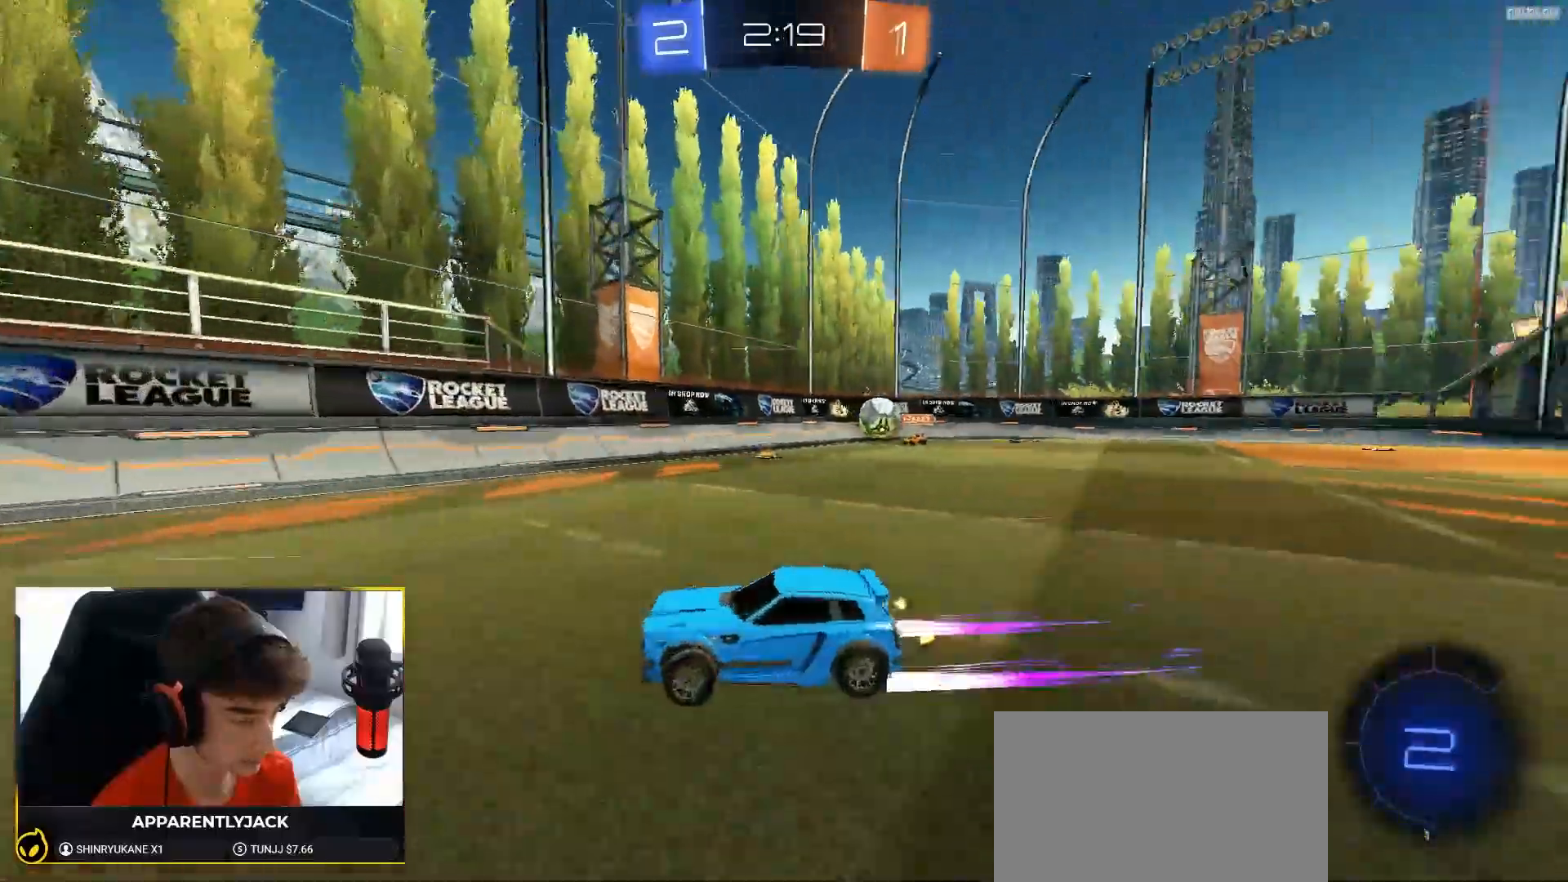
{"dt_ms": 500, "buttons": ["L1", "R2"], "left_stick": "left", "right_stick": "center", "events": [[17, "left_stick", "left"], [150, "left_stick", "center"], [267, "left_stick", "left"], [333, "L1", "down"]]}
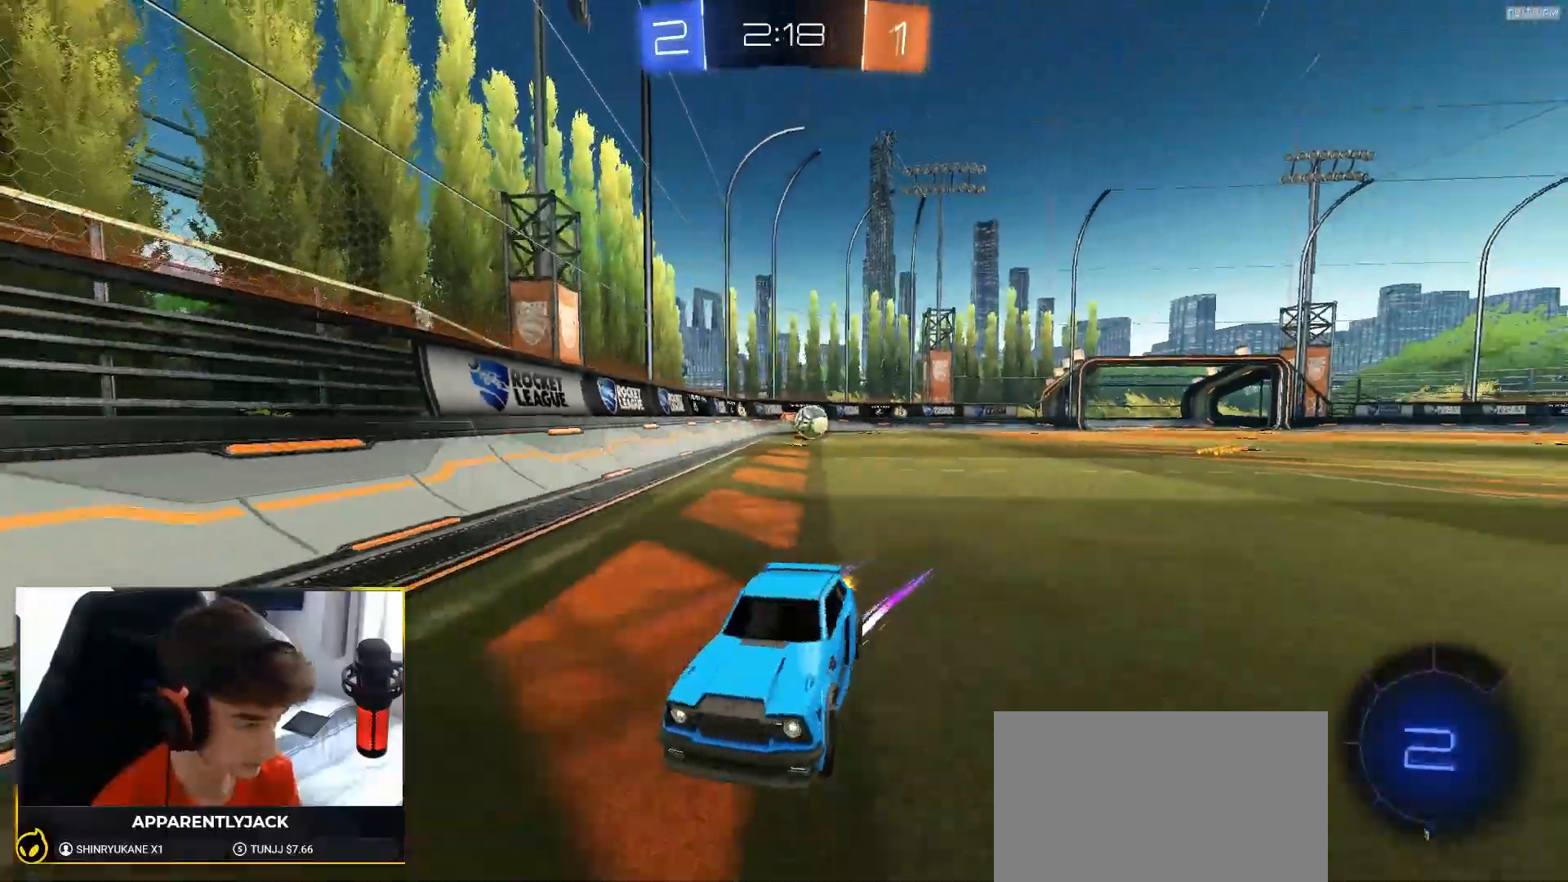
{"dt_ms": 500, "buttons": ["R2"], "left_stick": "left", "right_stick": "center", "events": [[83, "left_stick", "up-left"], [100, "L1", "up"], [200, "left_stick", "left"]]}
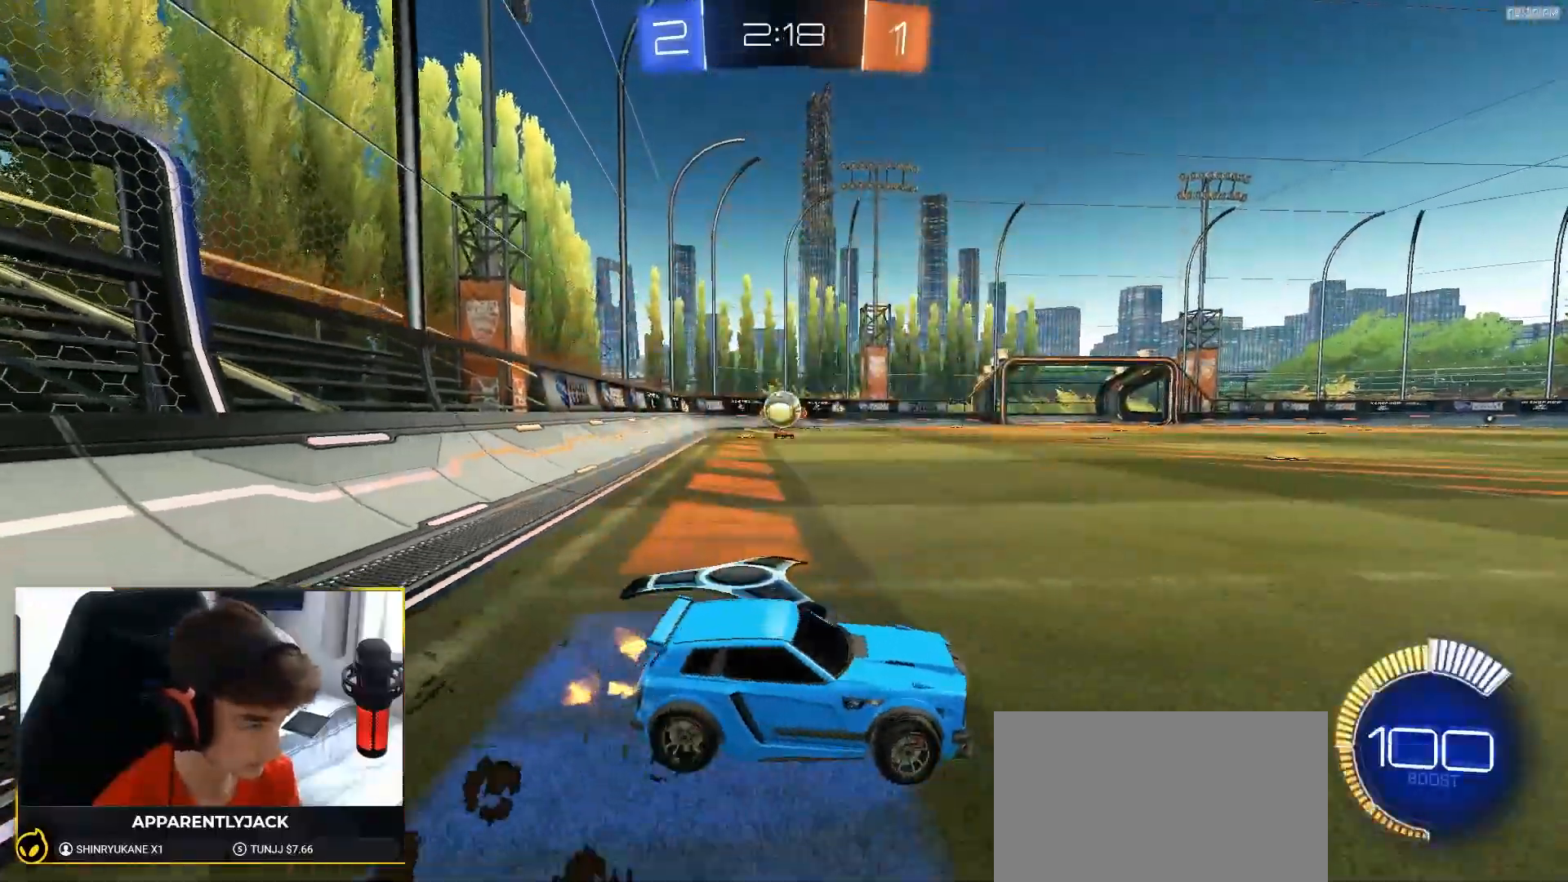
{"dt_ms": 500, "buttons": ["R2"], "left_stick": "right", "right_stick": "center", "events": [[167, "left_stick", "right"], [383, "L1", "down"], [450, "L1", "up"]]}
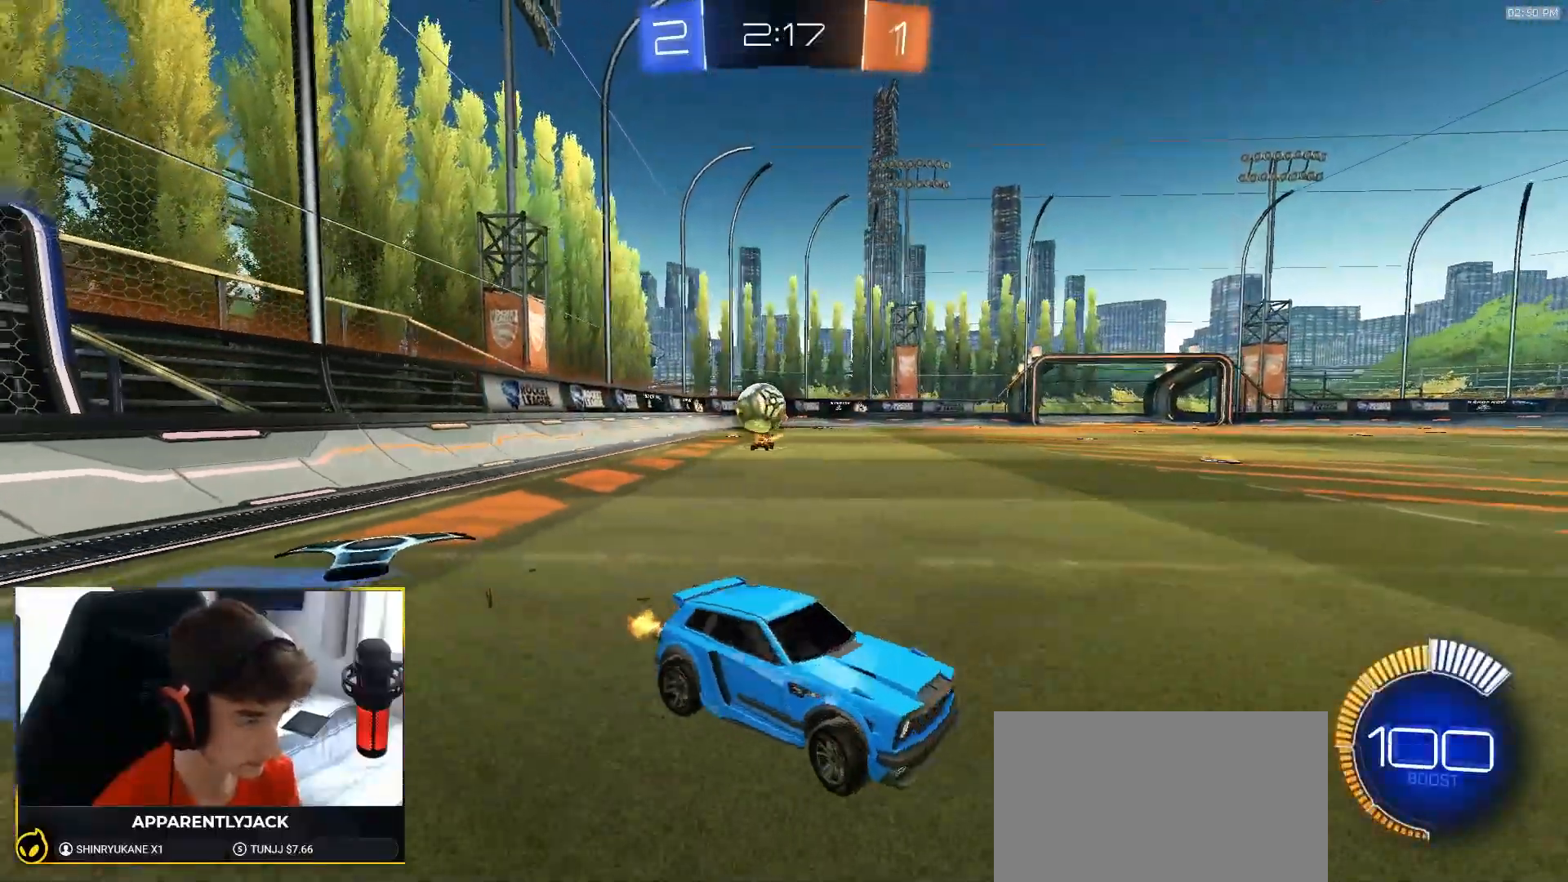
{"dt_ms": 500, "buttons": ["R2"], "left_stick": "center", "right_stick": "center", "events": [[400, "left_stick", "center"]]}
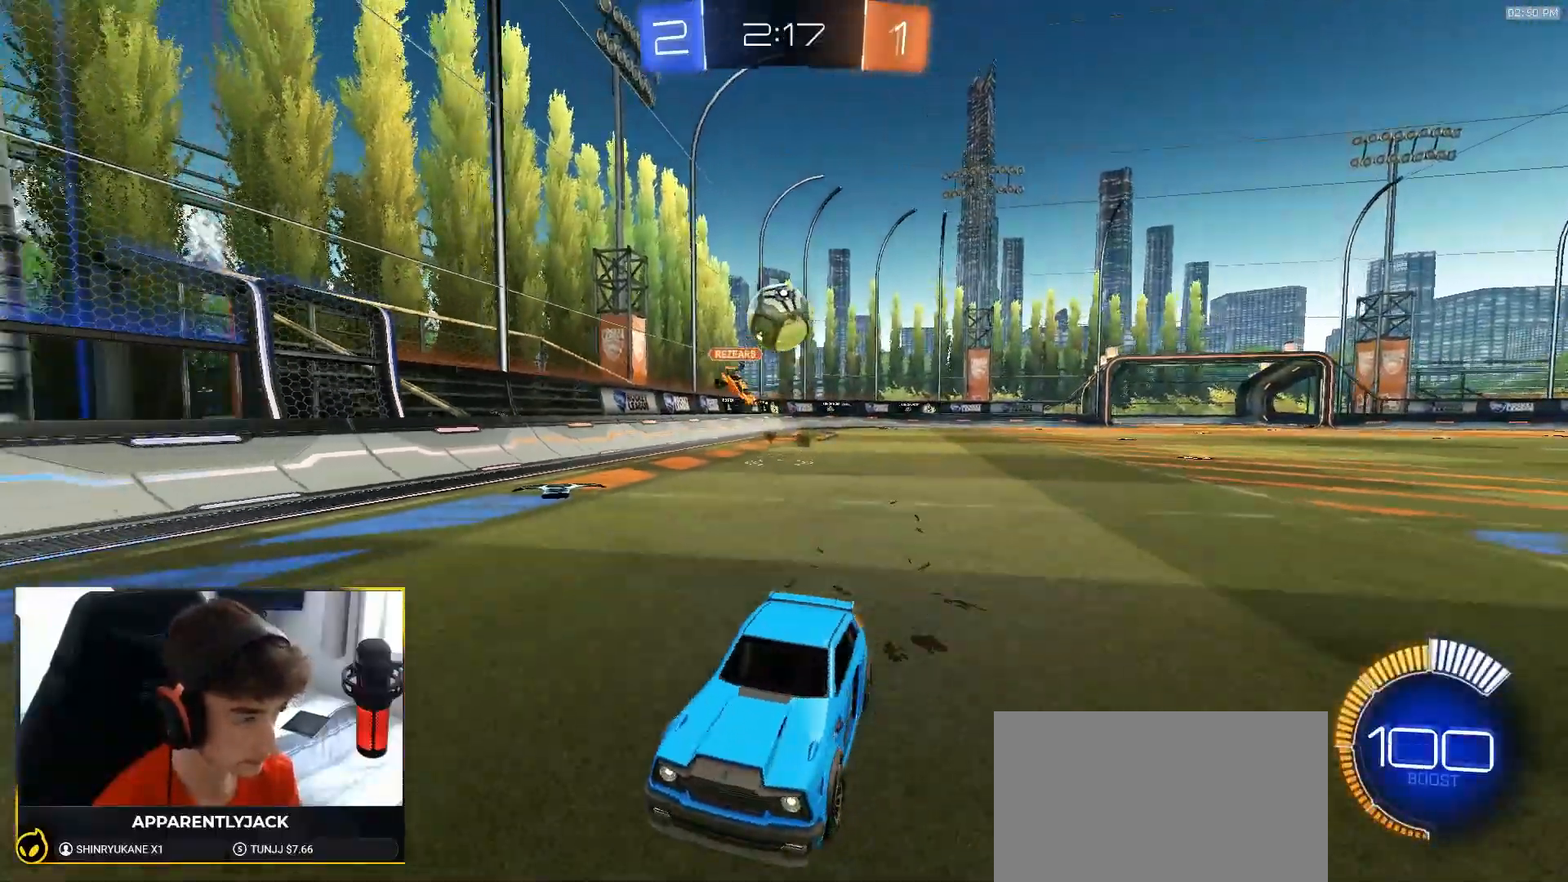
{"dt_ms": 500, "buttons": ["R2"], "left_stick": "center", "right_stick": "center", "events": [[50, "R1", "down"], [500, "R1", "up"]]}
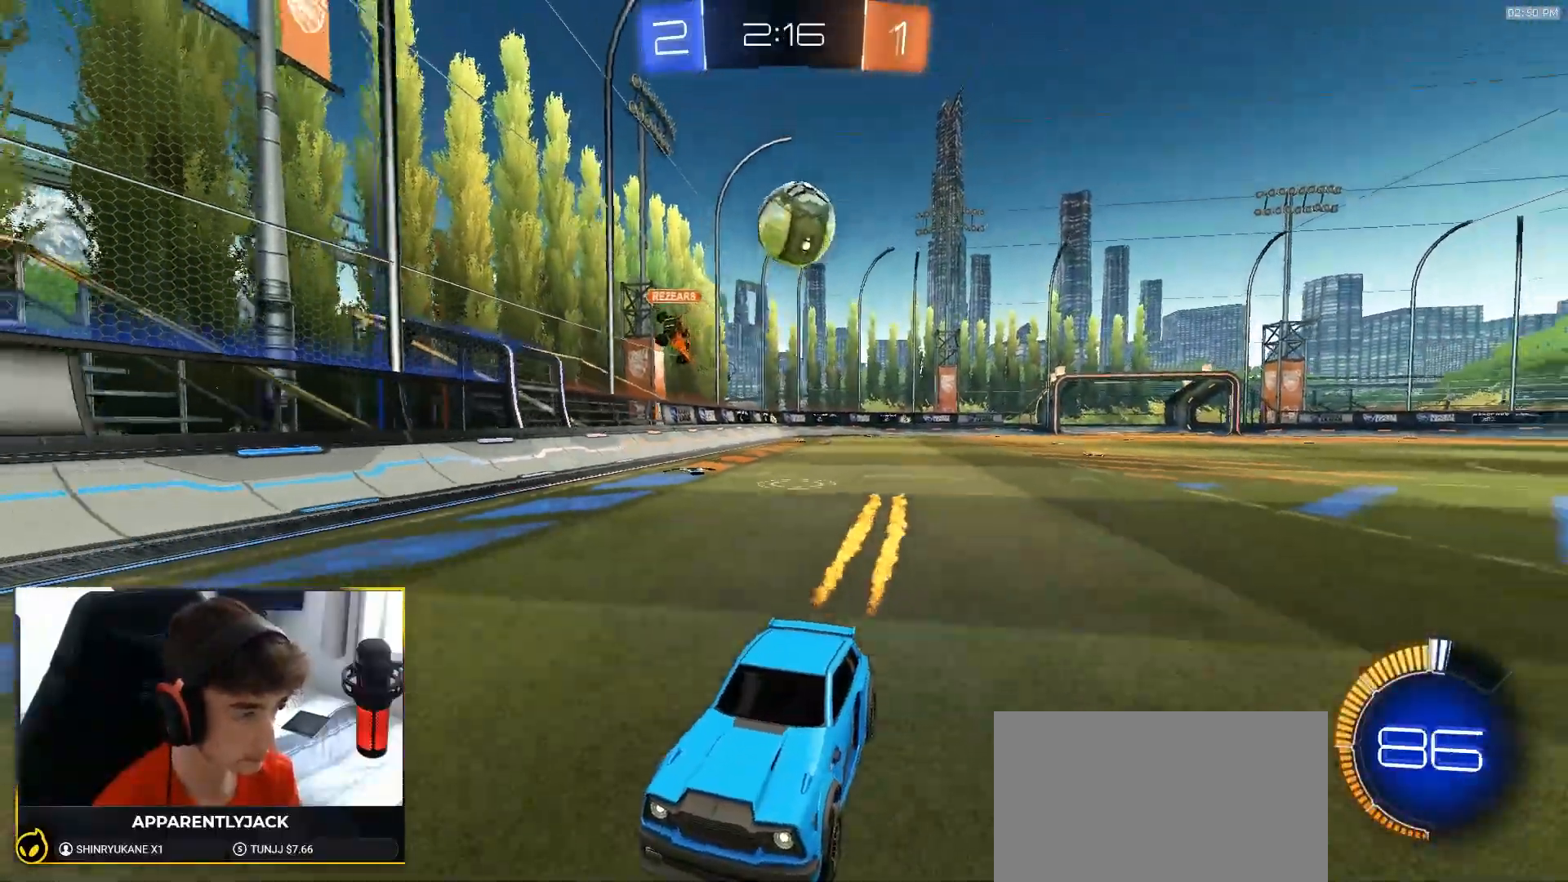
{"dt_ms": 500, "buttons": ["R2"], "left_stick": "center", "right_stick": "center", "events": [[33, "left_stick", "left"], [183, "left_stick", "center"]]}
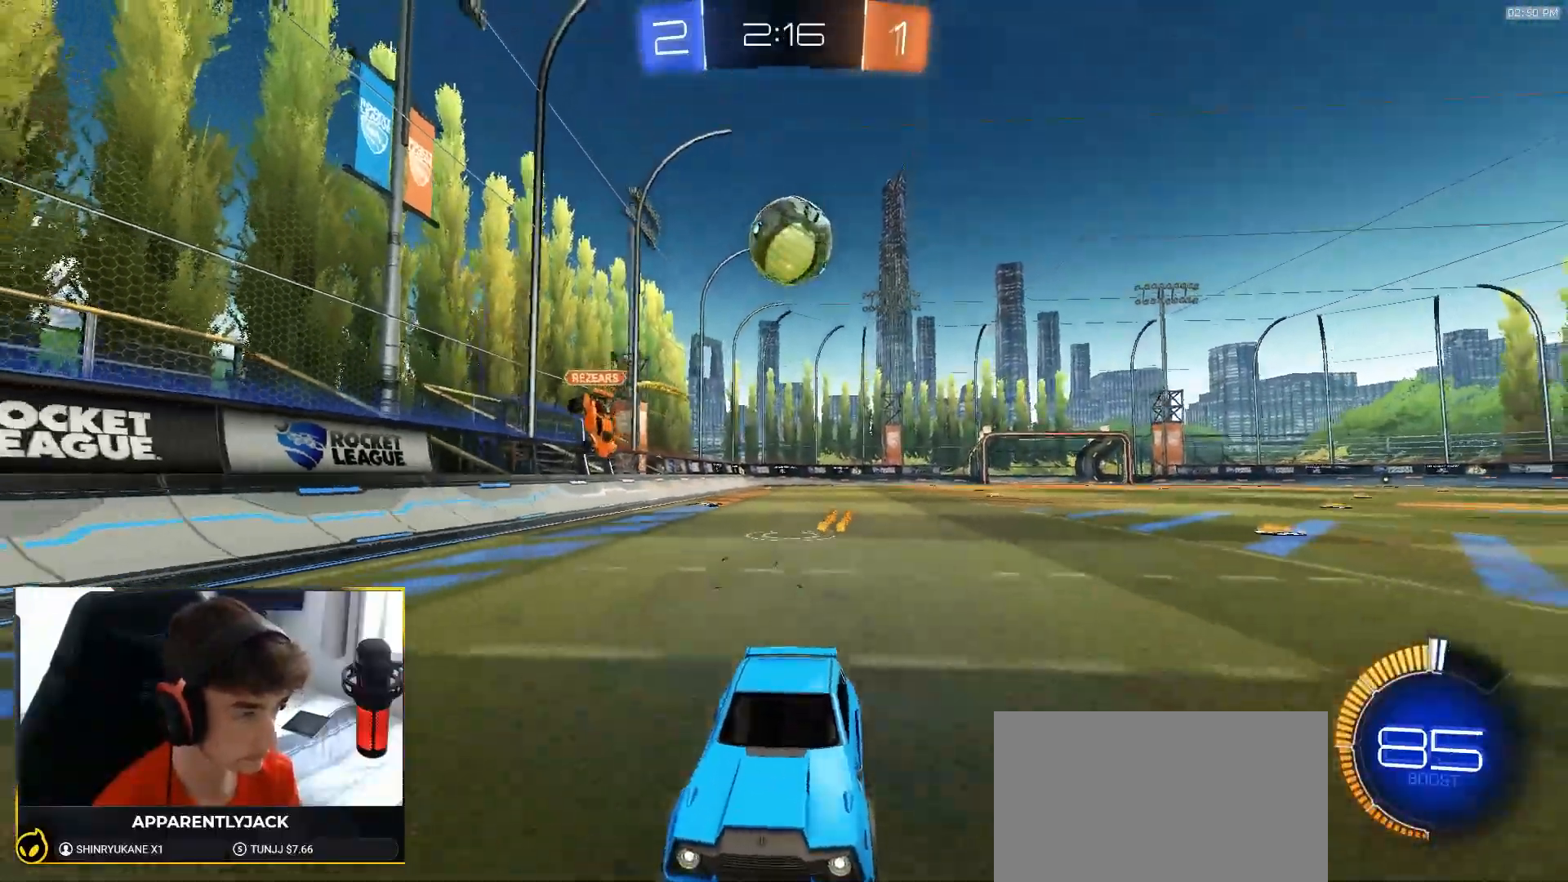
{"dt_ms": 500, "buttons": ["CROSS", "L2"], "left_stick": "down", "right_stick": "center", "events": [[67, "left_stick", "left"], [133, "R2", "up"], [150, "L2", "down"], [217, "left_stick", "center"], [300, "left_stick", "down-right"], [350, "CROSS", "down"], [450, "left_stick", "down"]]}
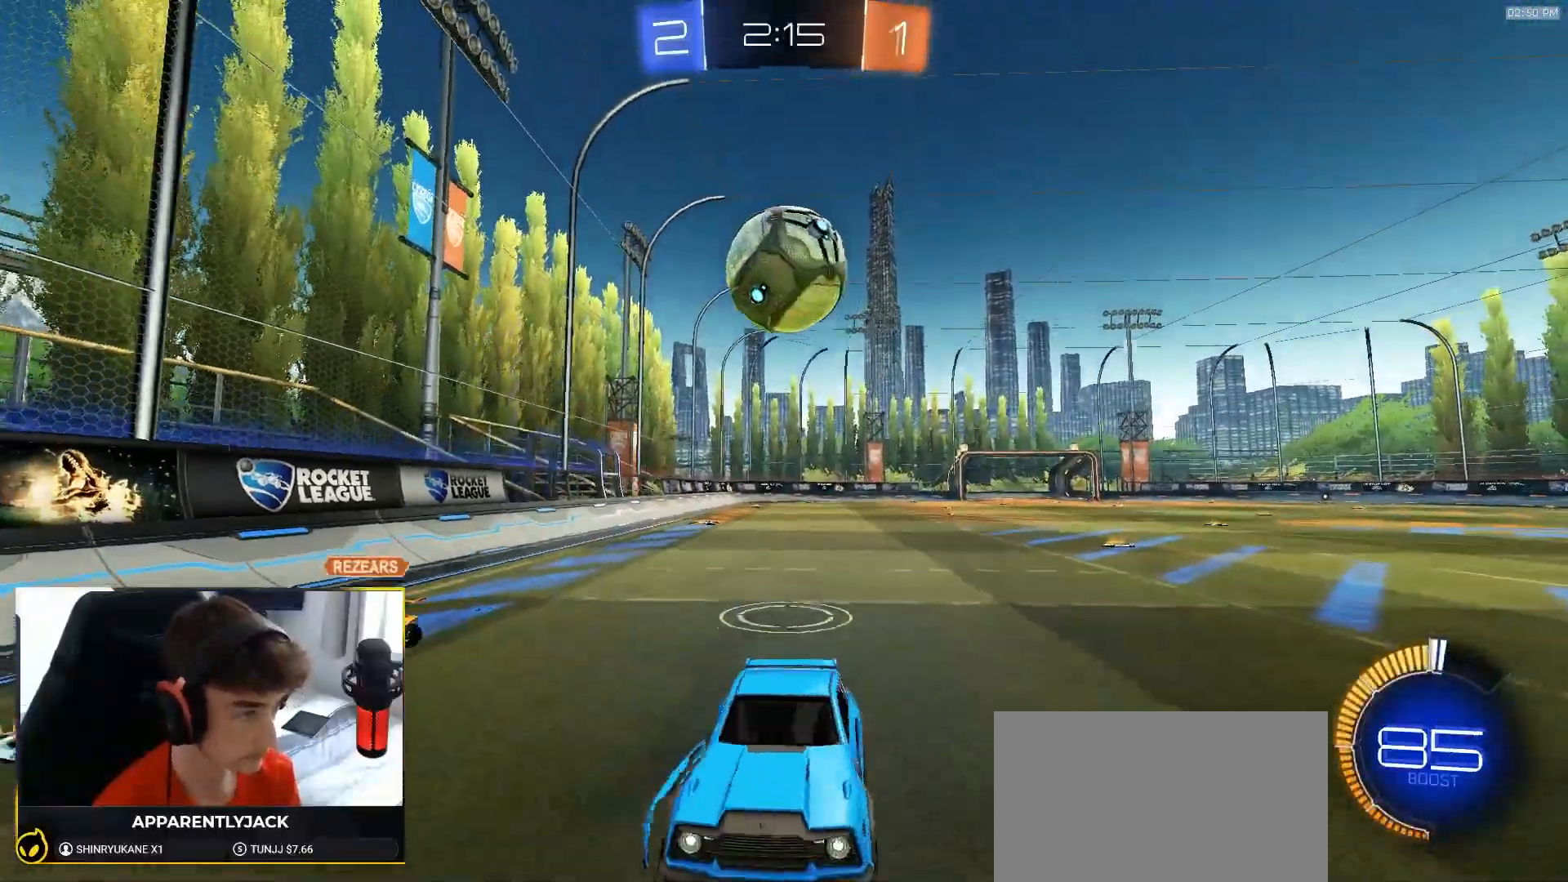
{"dt_ms": 1000, "buttons": ["SQUARE", "R1", "R2"], "left_stick": "up-left", "right_stick": "center"}